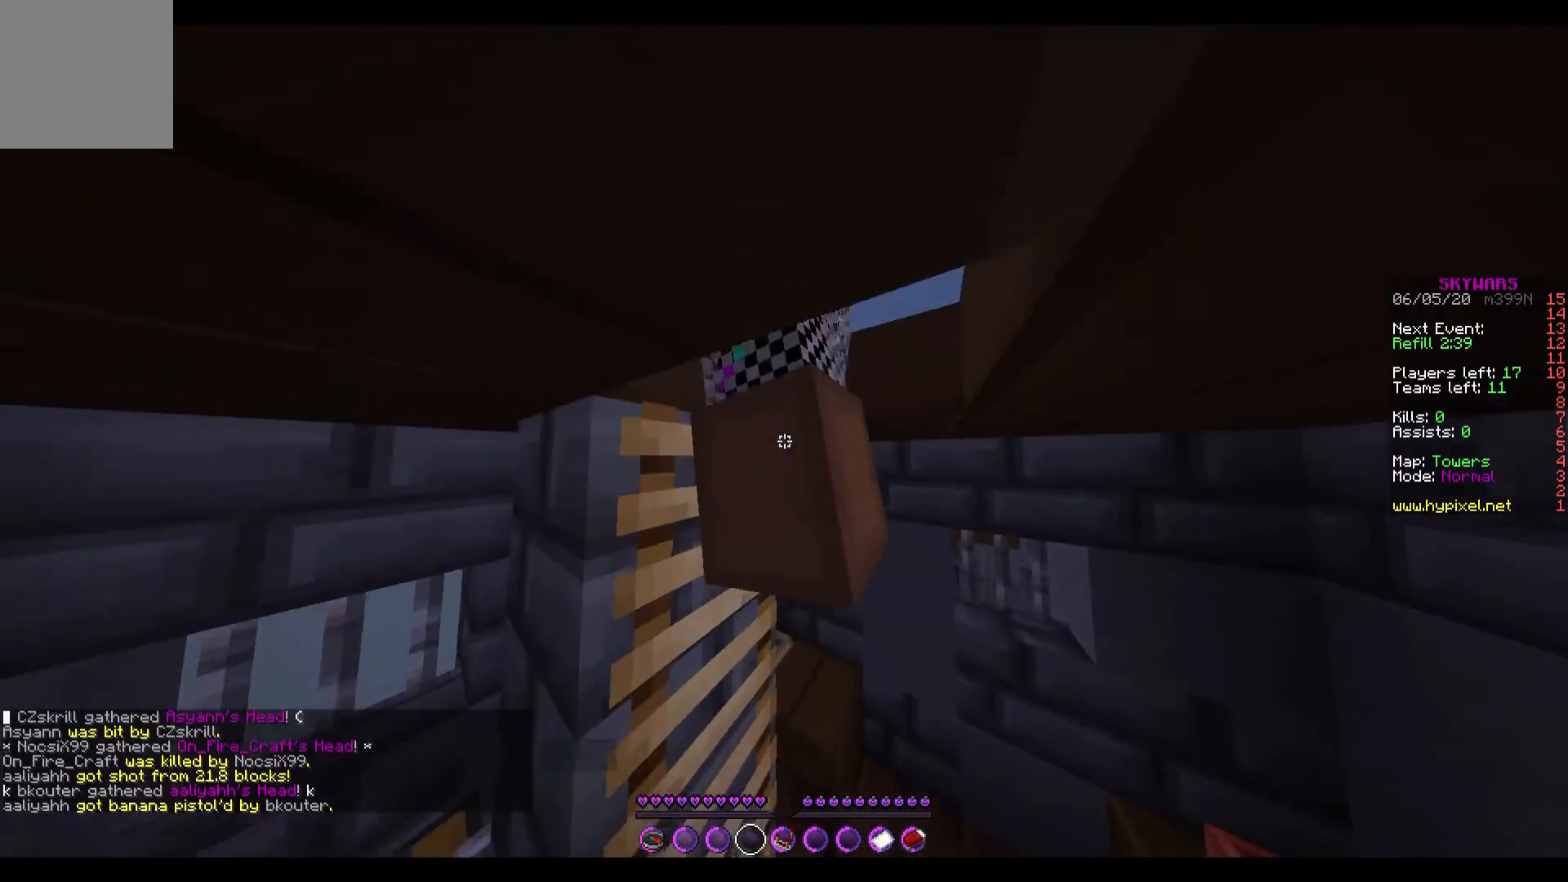
Gameplay with keyboard; each line is a JSON object with the keys held at the frame after it. "events" lists presses ("down") and releases ("up") of "a", "d", "s" and "w" between this image and that frame as [ms after this image, input, new state], when the widget could be followed in between. No other keys are recorded. Mouse input is not recorded.
{"keys": [], "events": [[233, "a", "down"], [333, "a", "up"]]}
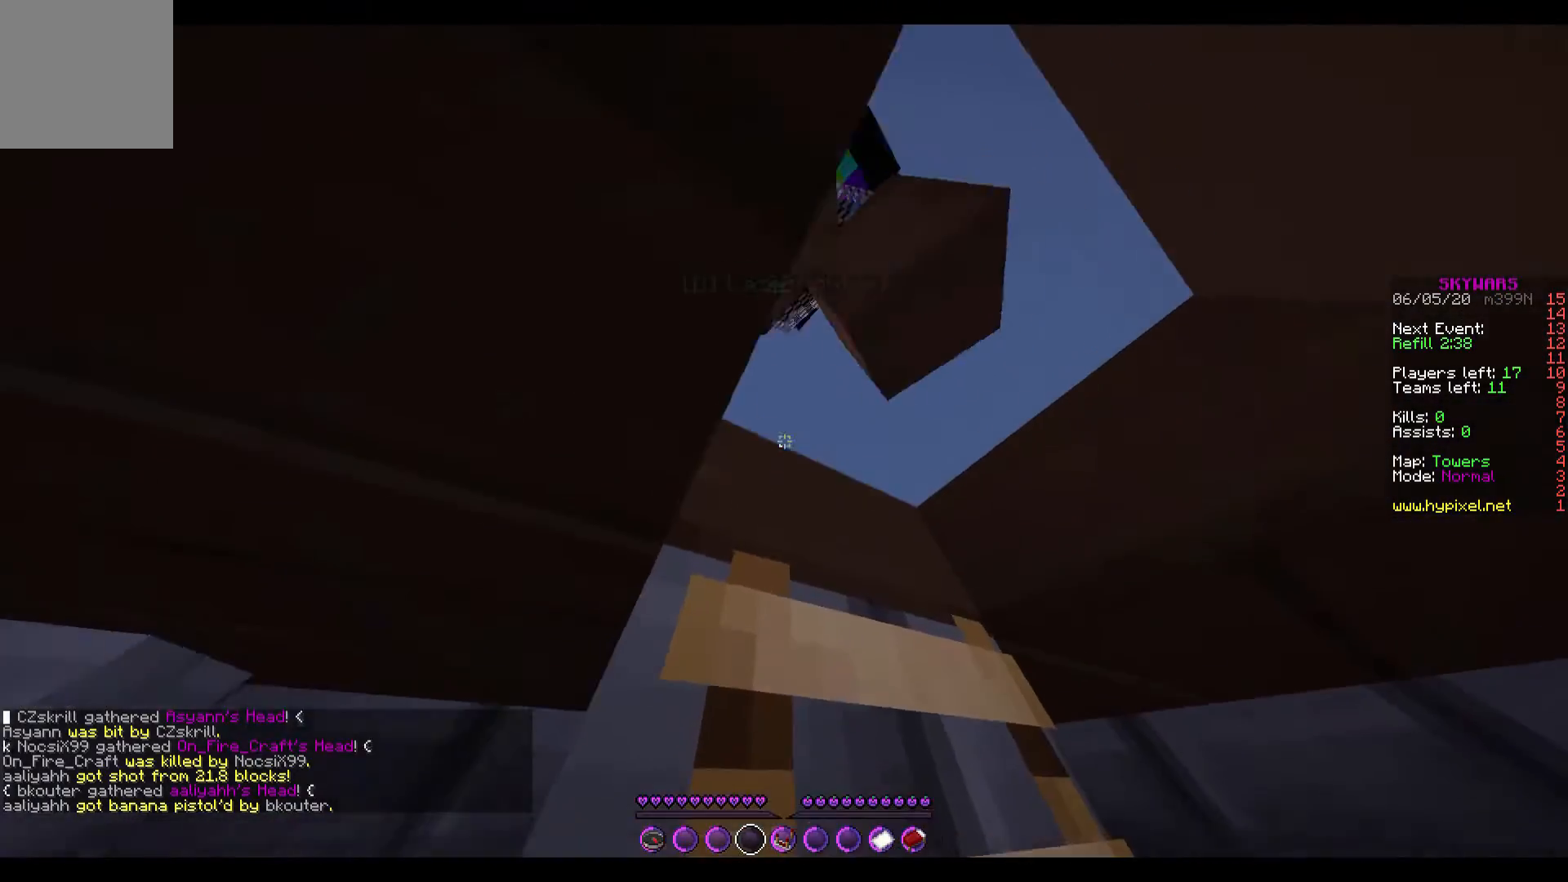
{"keys": ["w"], "events": [[133, "d", "down"], [267, "d", "up"], [467, "w", "down"]]}
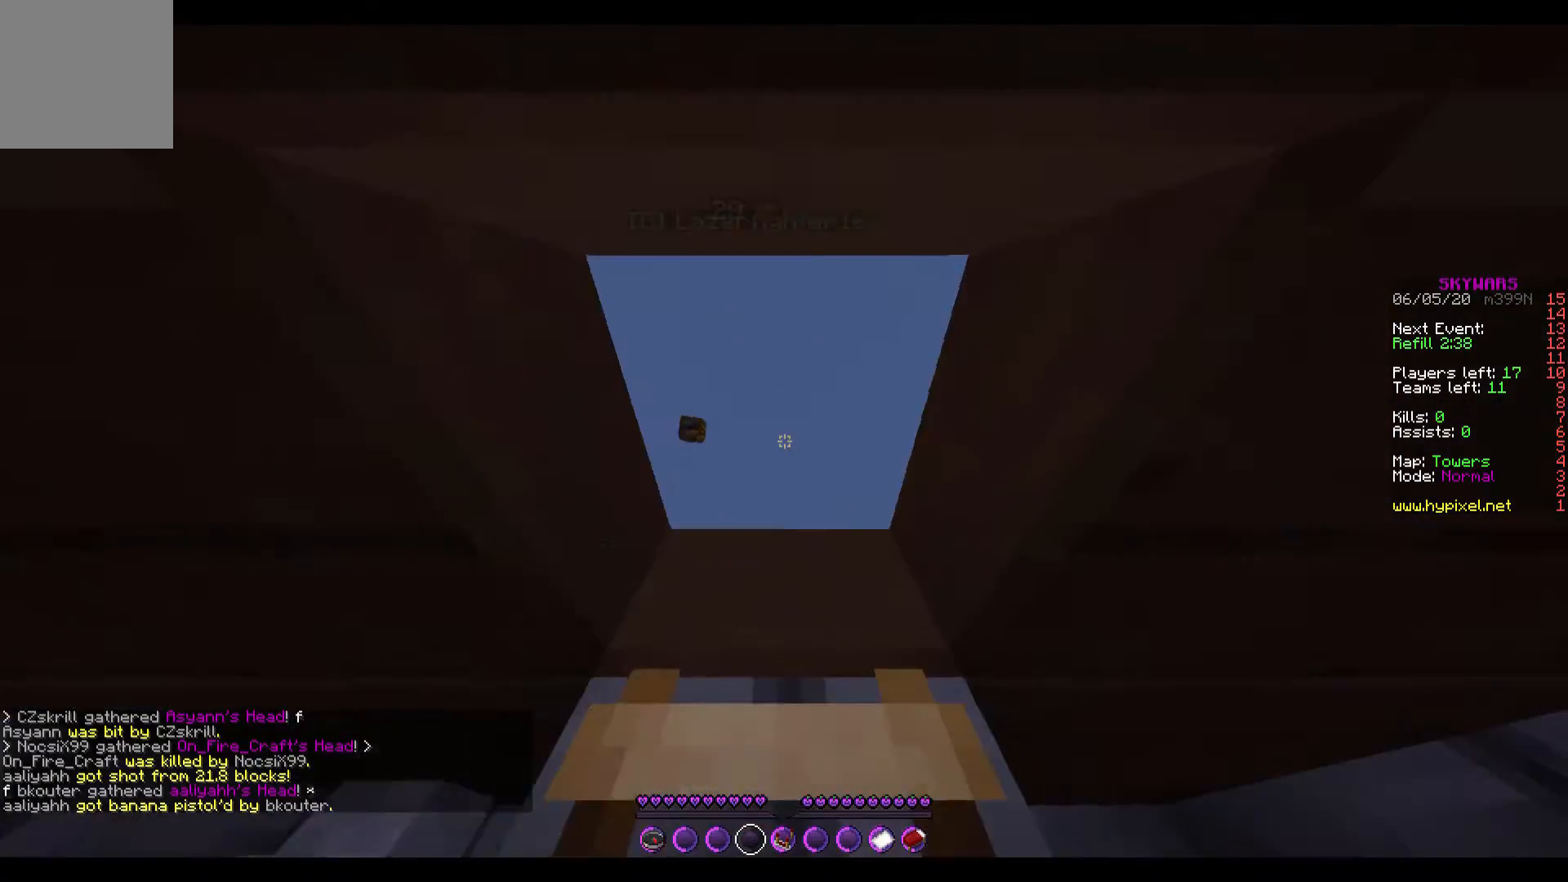
{"keys": [], "events": [[67, "w", "up"], [267, "w", "down"], [300, "w", "up"]]}
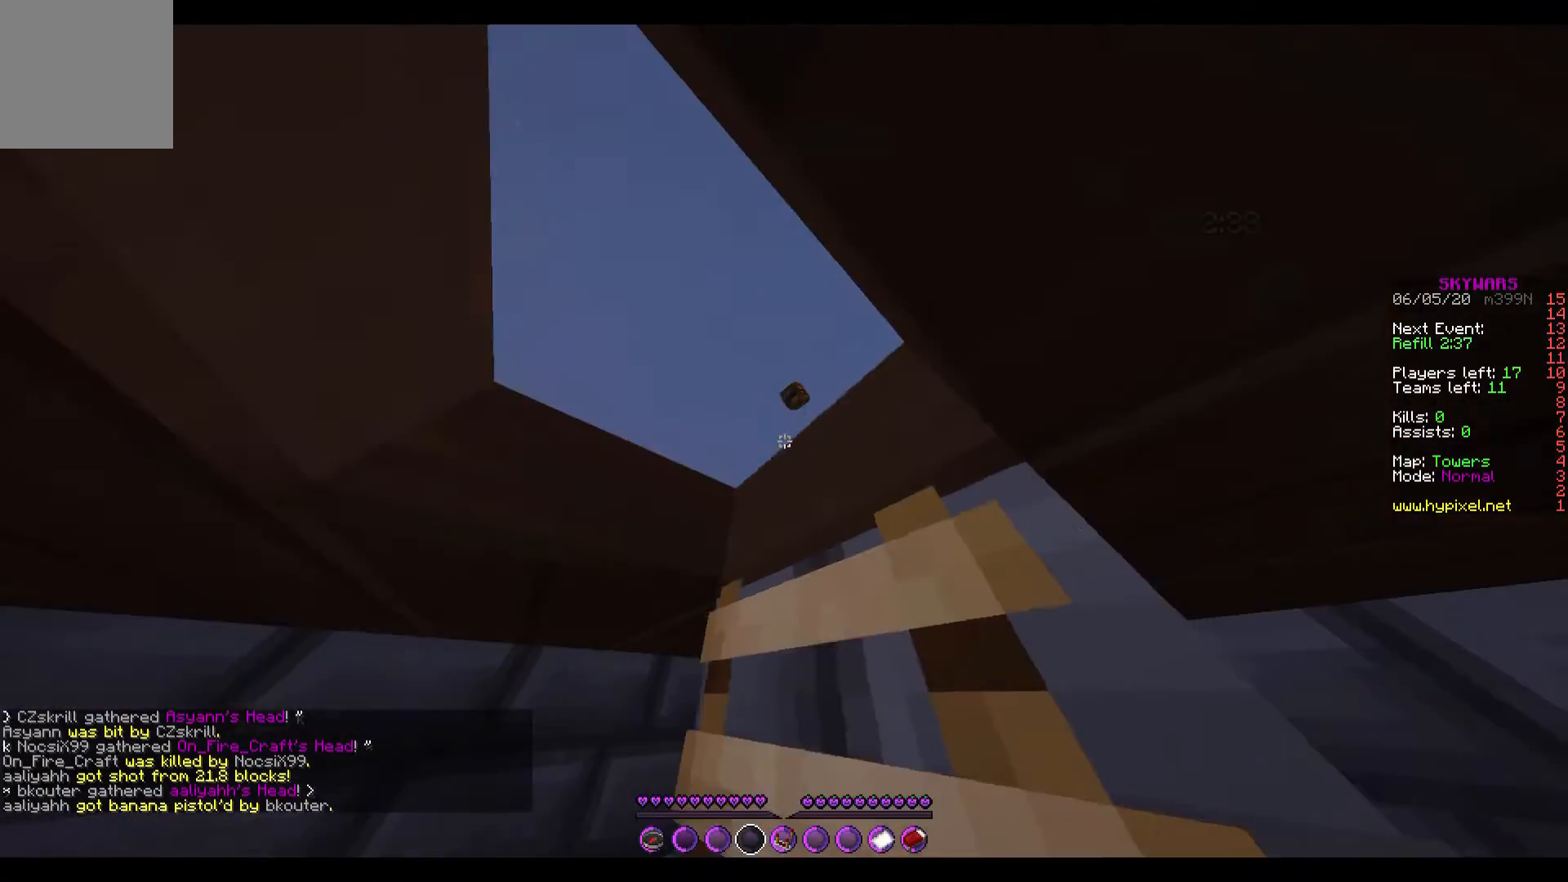
{"keys": ["w"], "events": [[33, "a", "down"], [100, "a", "up"], [400, "w", "down"]]}
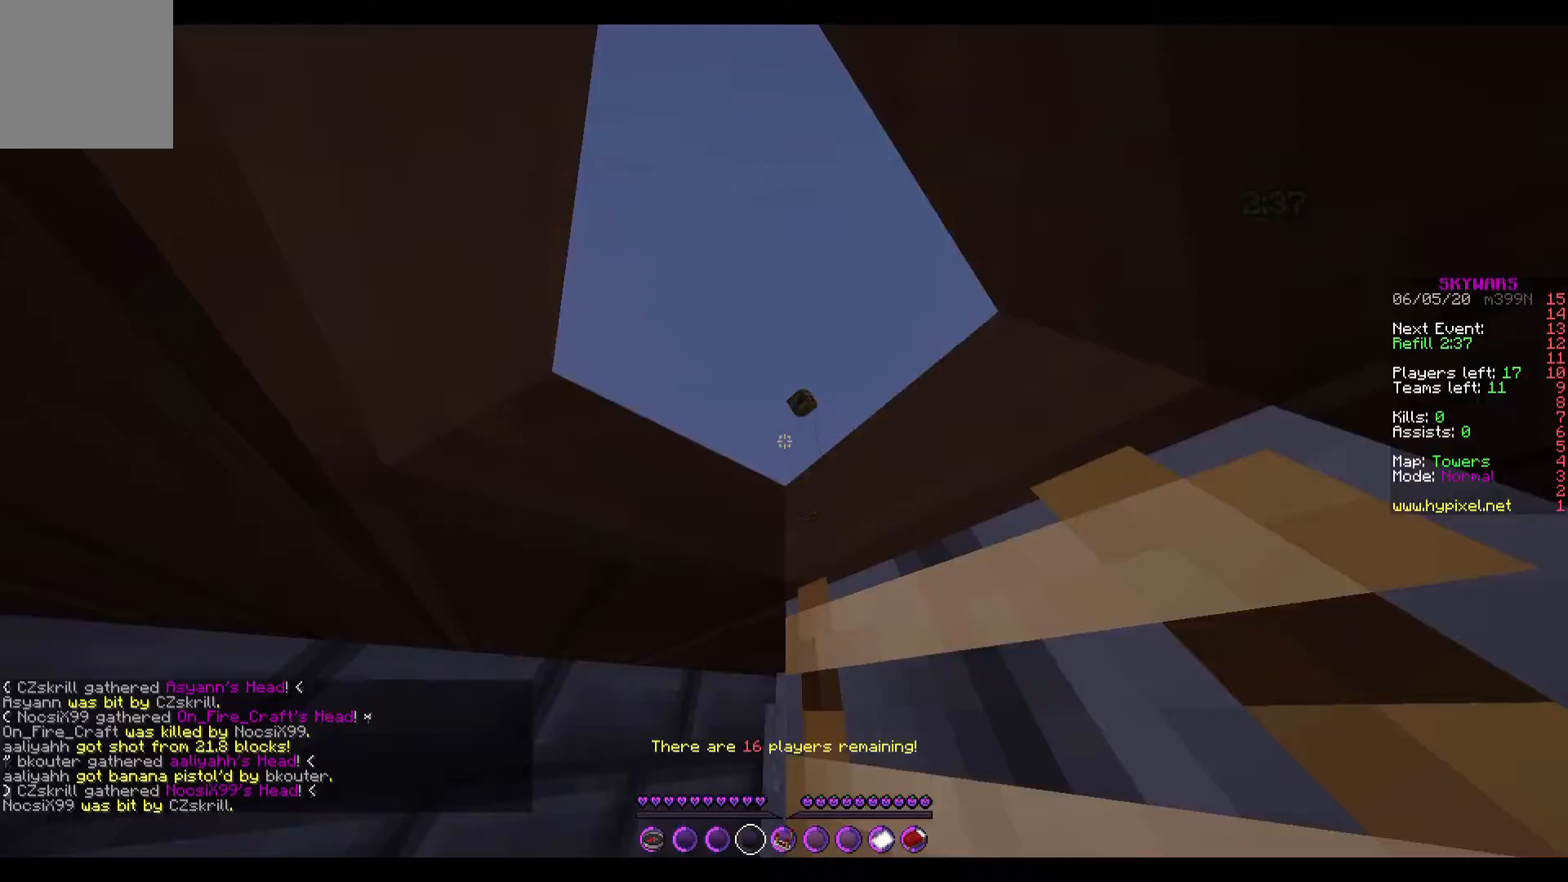
{"keys": [], "events": [[33, "w", "up"]]}
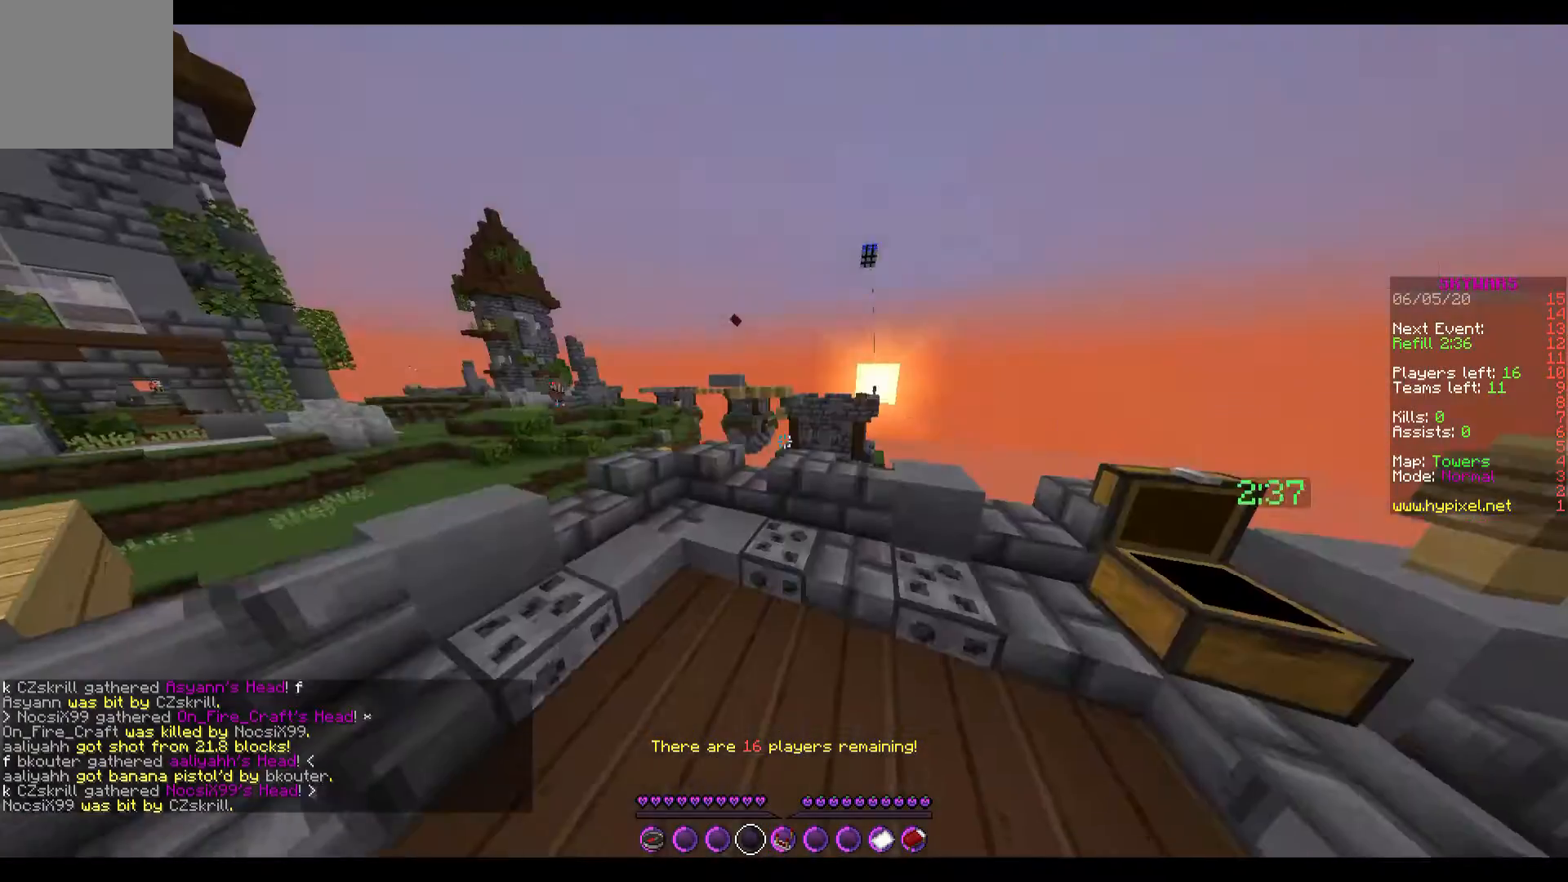
{"keys": ["w"], "events": [[367, "w", "down"]]}
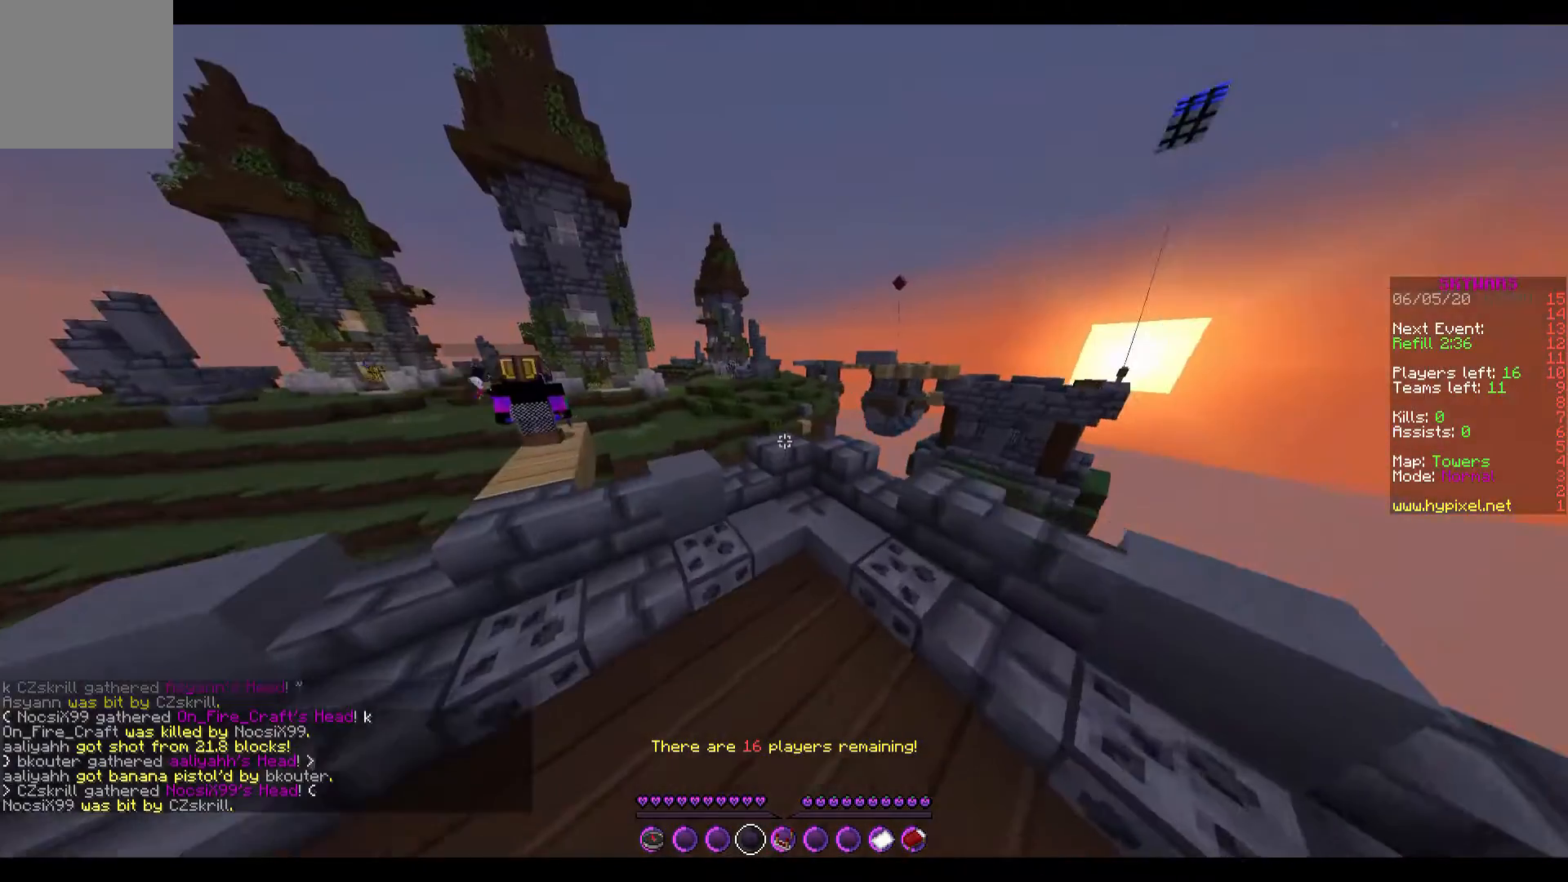
{"keys": [], "events": [[33, "w", "up"]]}
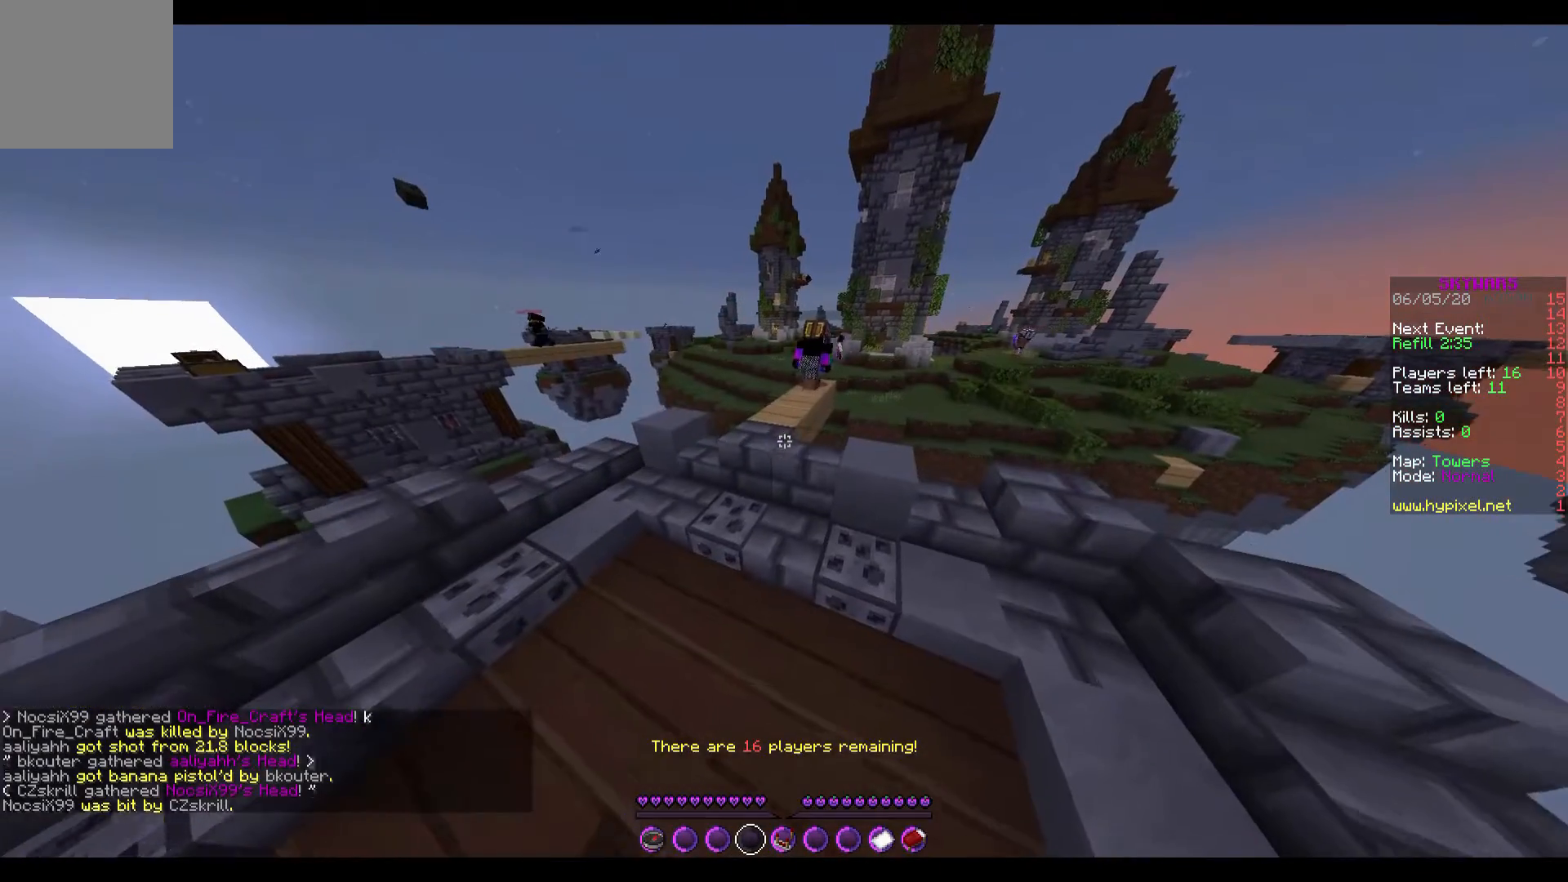
{"keys": [], "events": []}
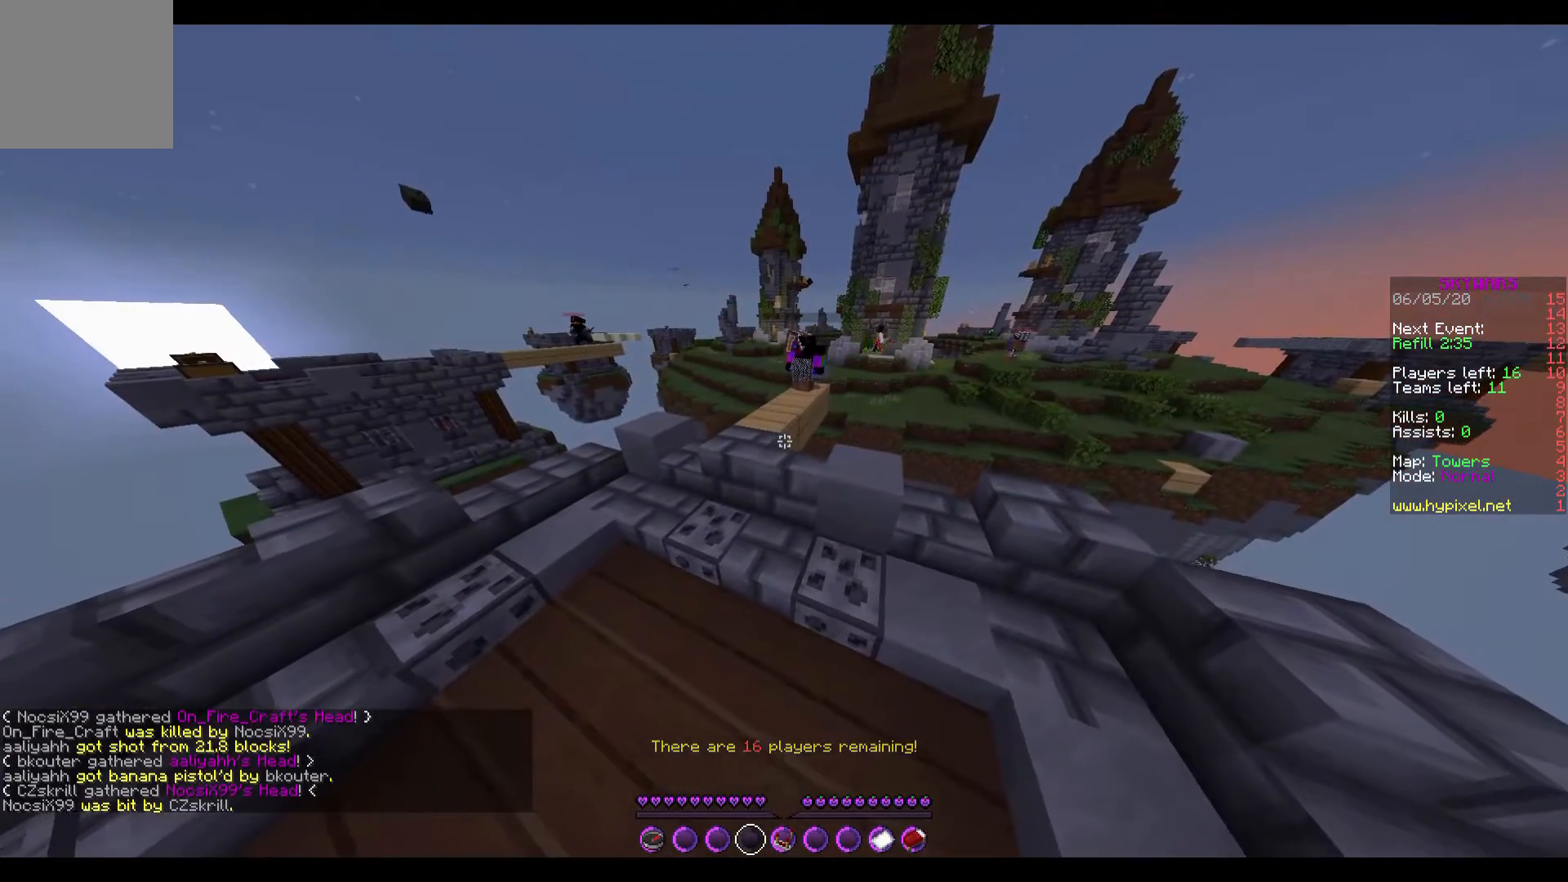
{"keys": [], "events": []}
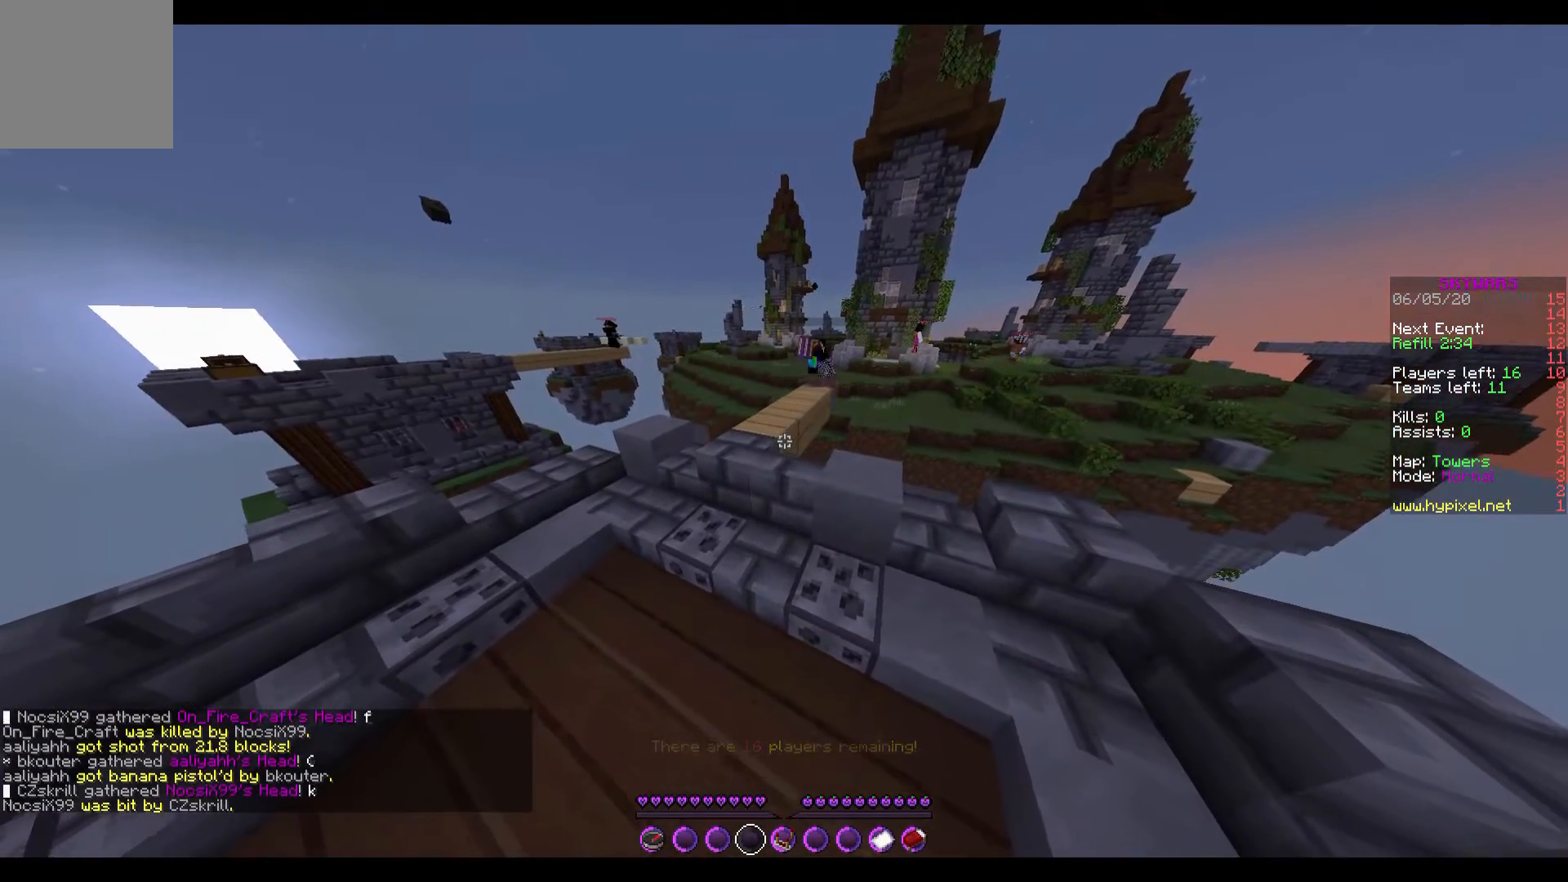
{"keys": [], "events": []}
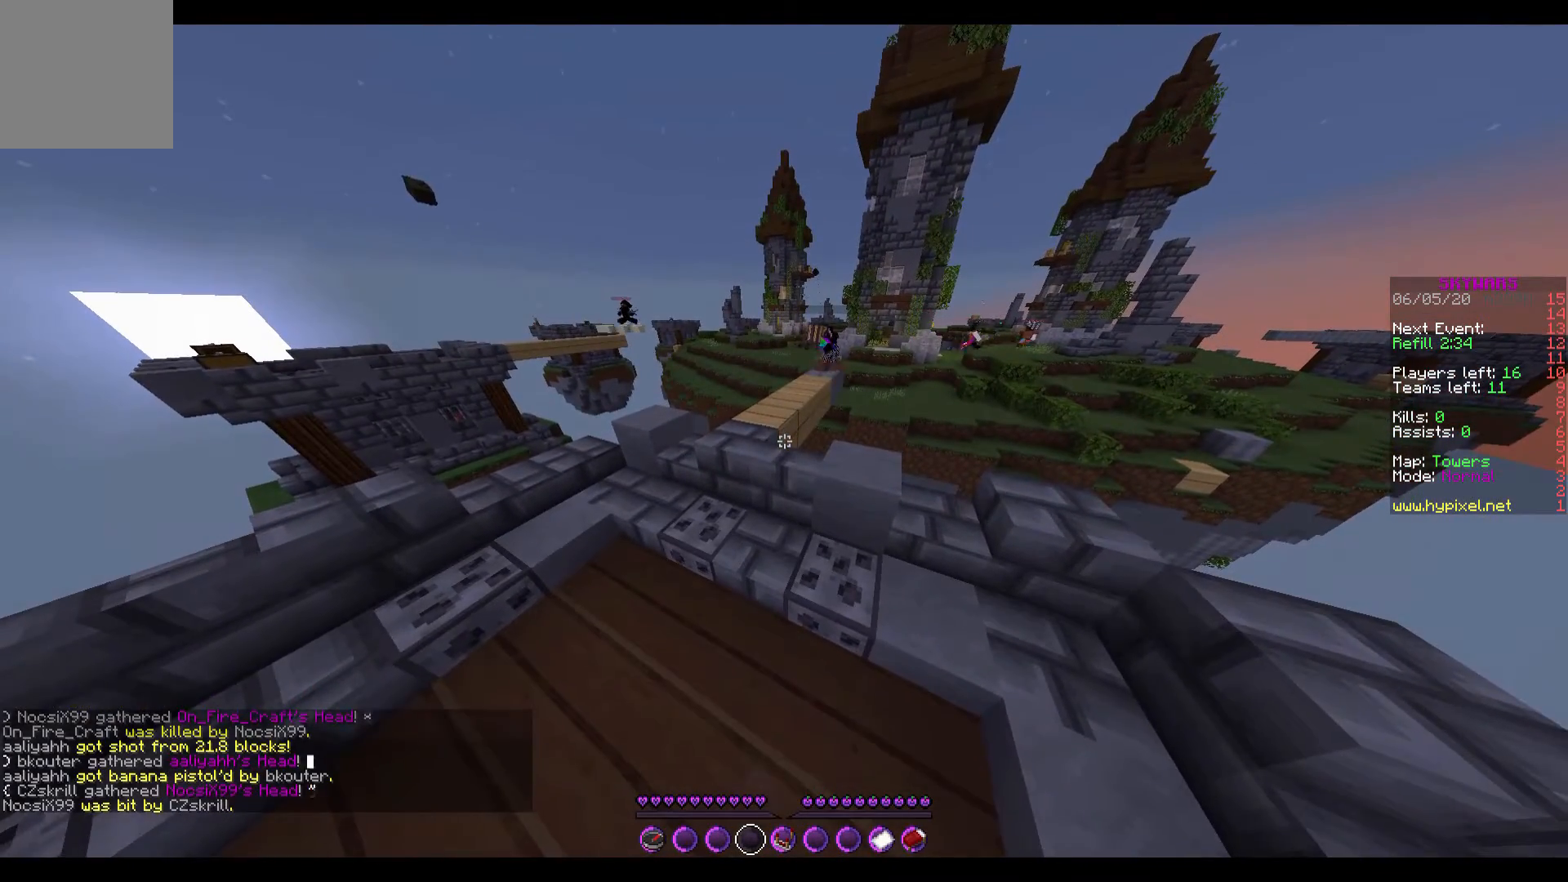
{"keys": [], "events": [[33, "w", "down"], [467, "w", "up"]]}
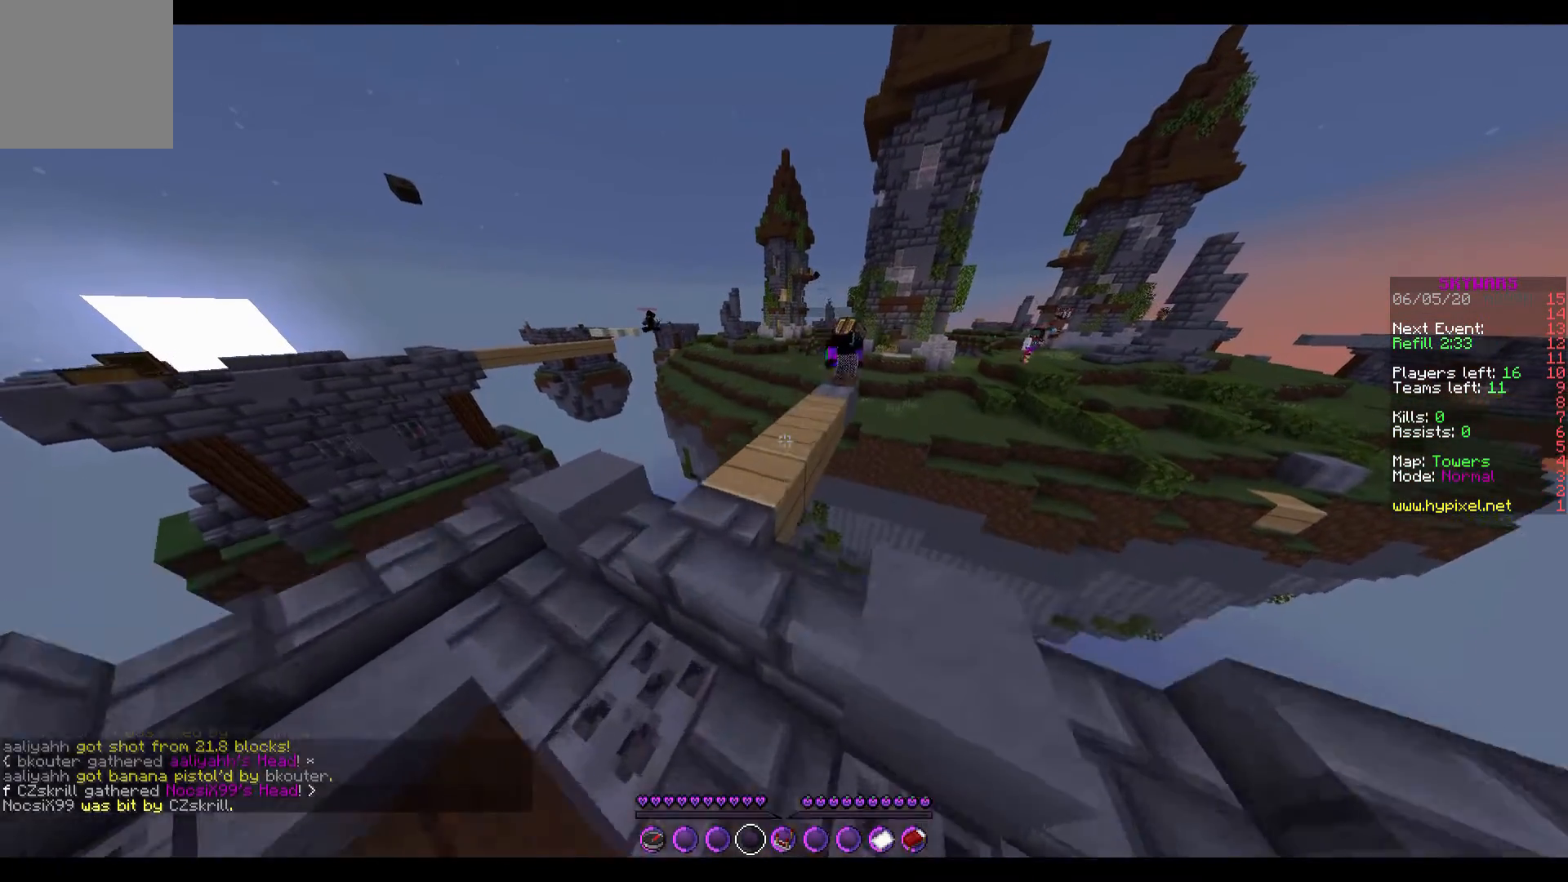
{"keys": [], "events": []}
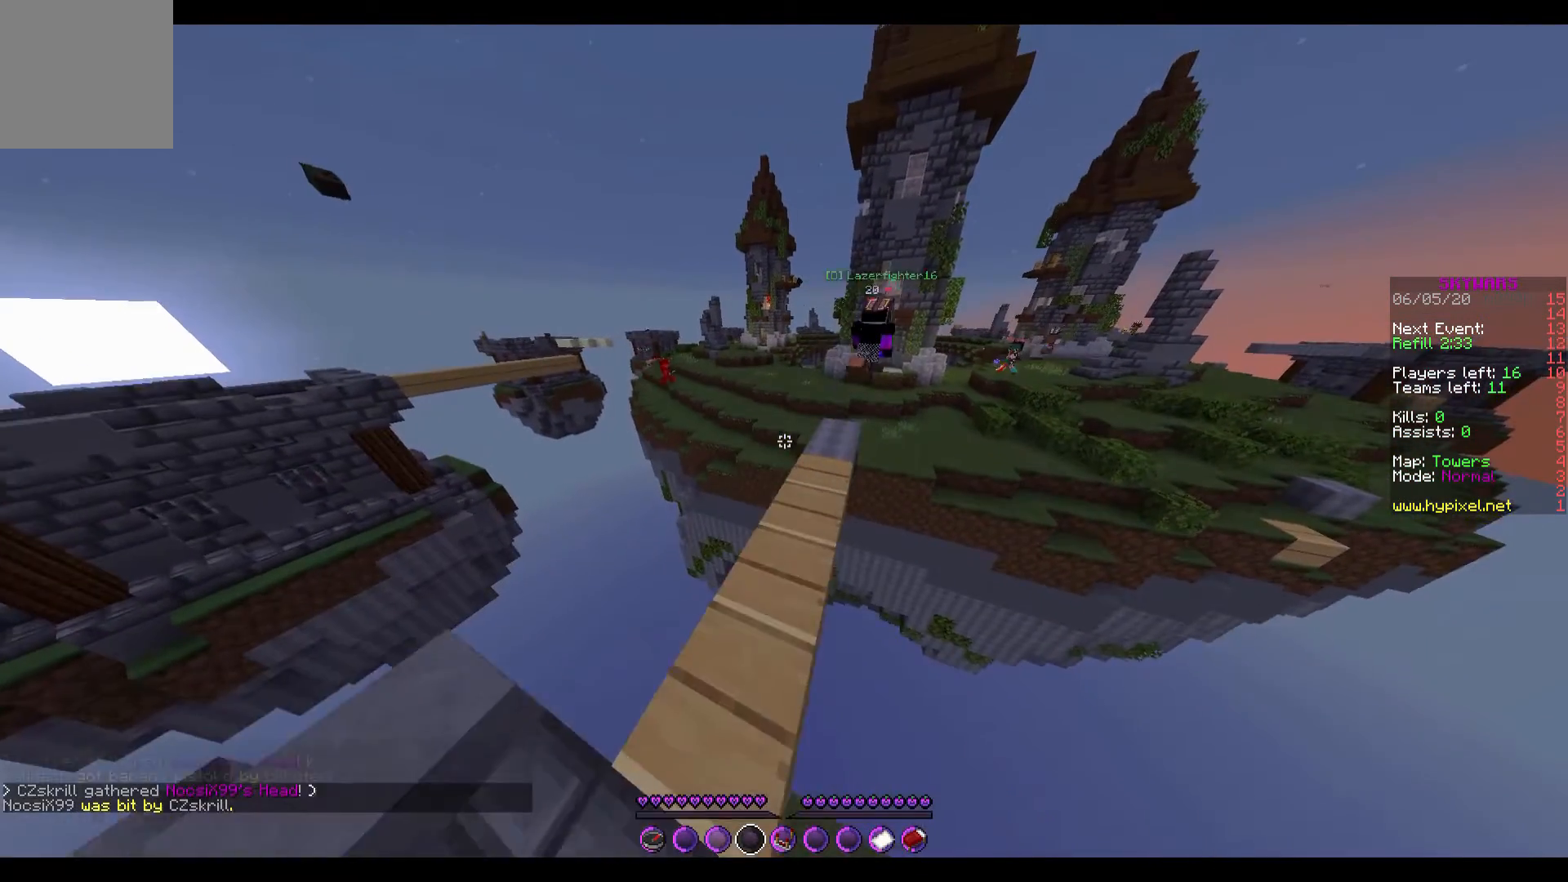
{"keys": ["w"], "events": [[467, "w", "down"]]}
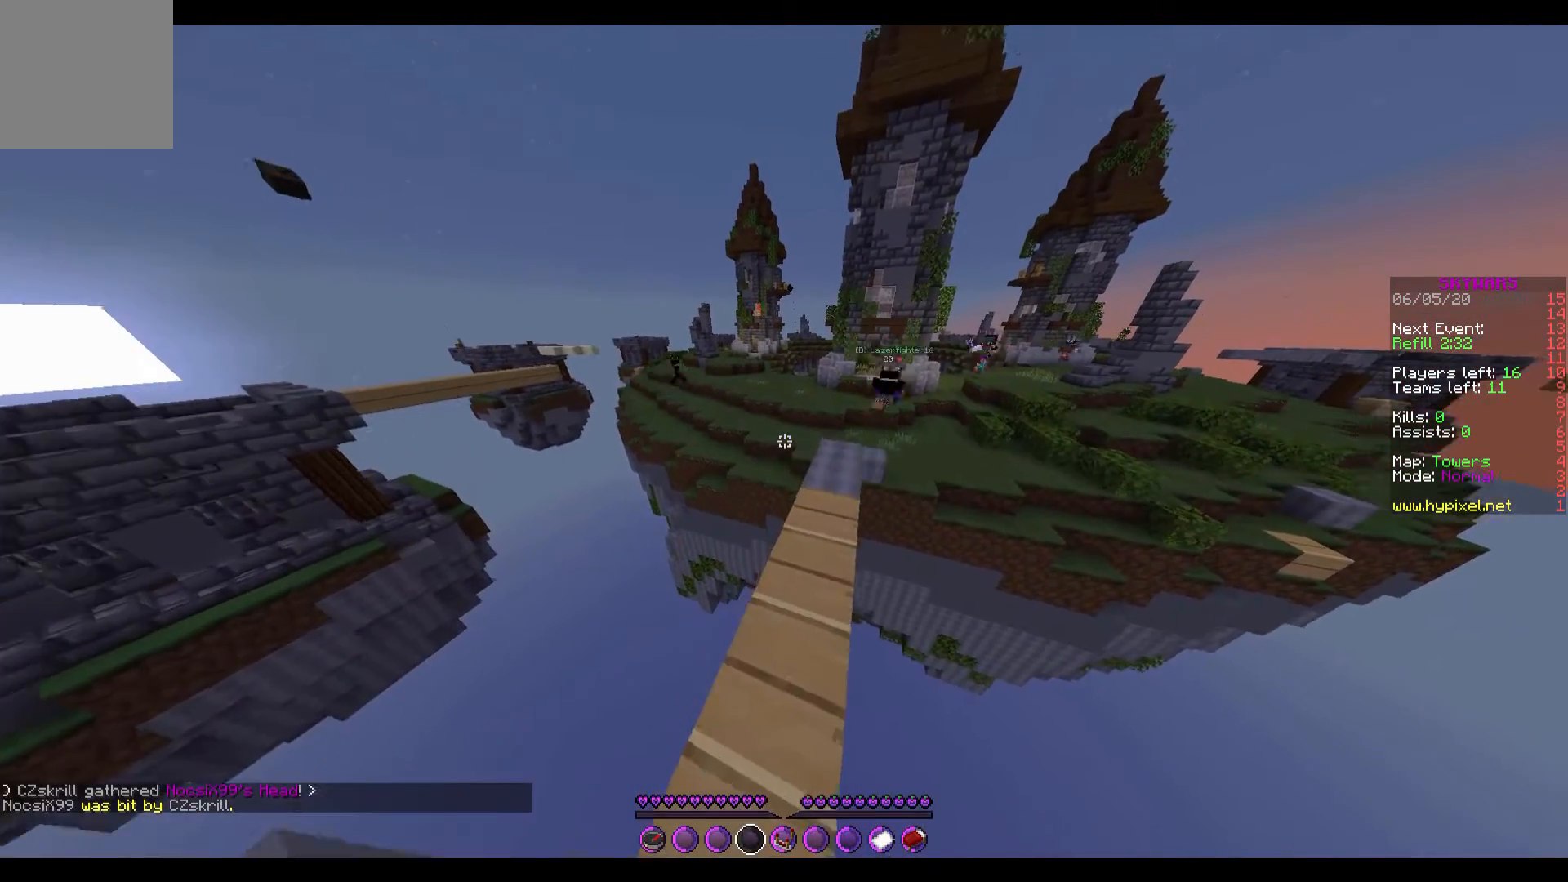
{"keys": [], "events": [[333, "d", "down"], [433, "w", "up"], [467, "d", "up"]]}
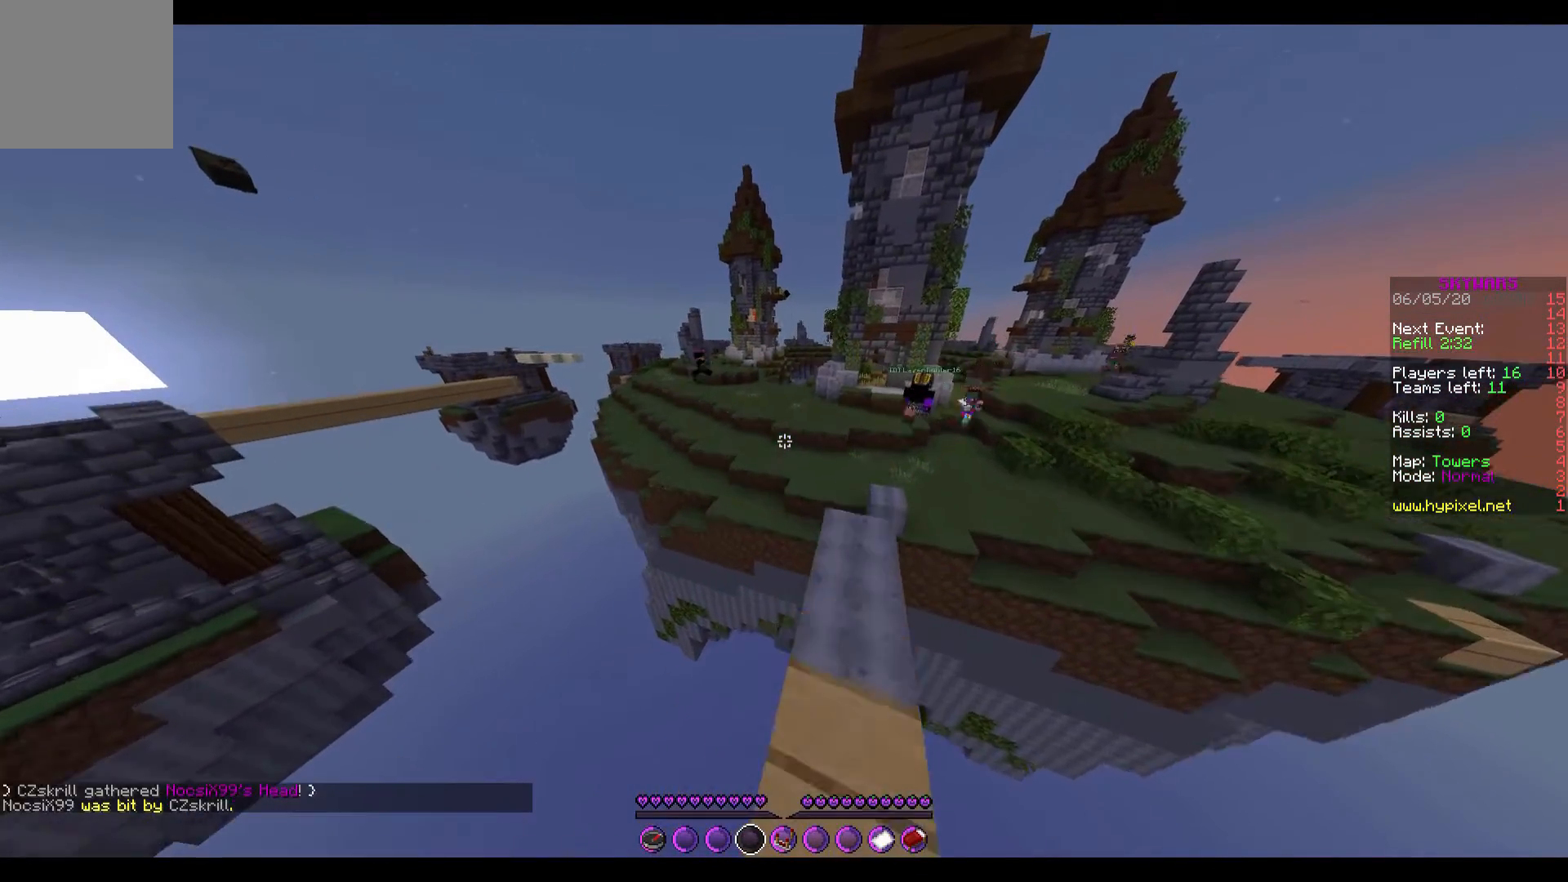
{"keys": [], "events": []}
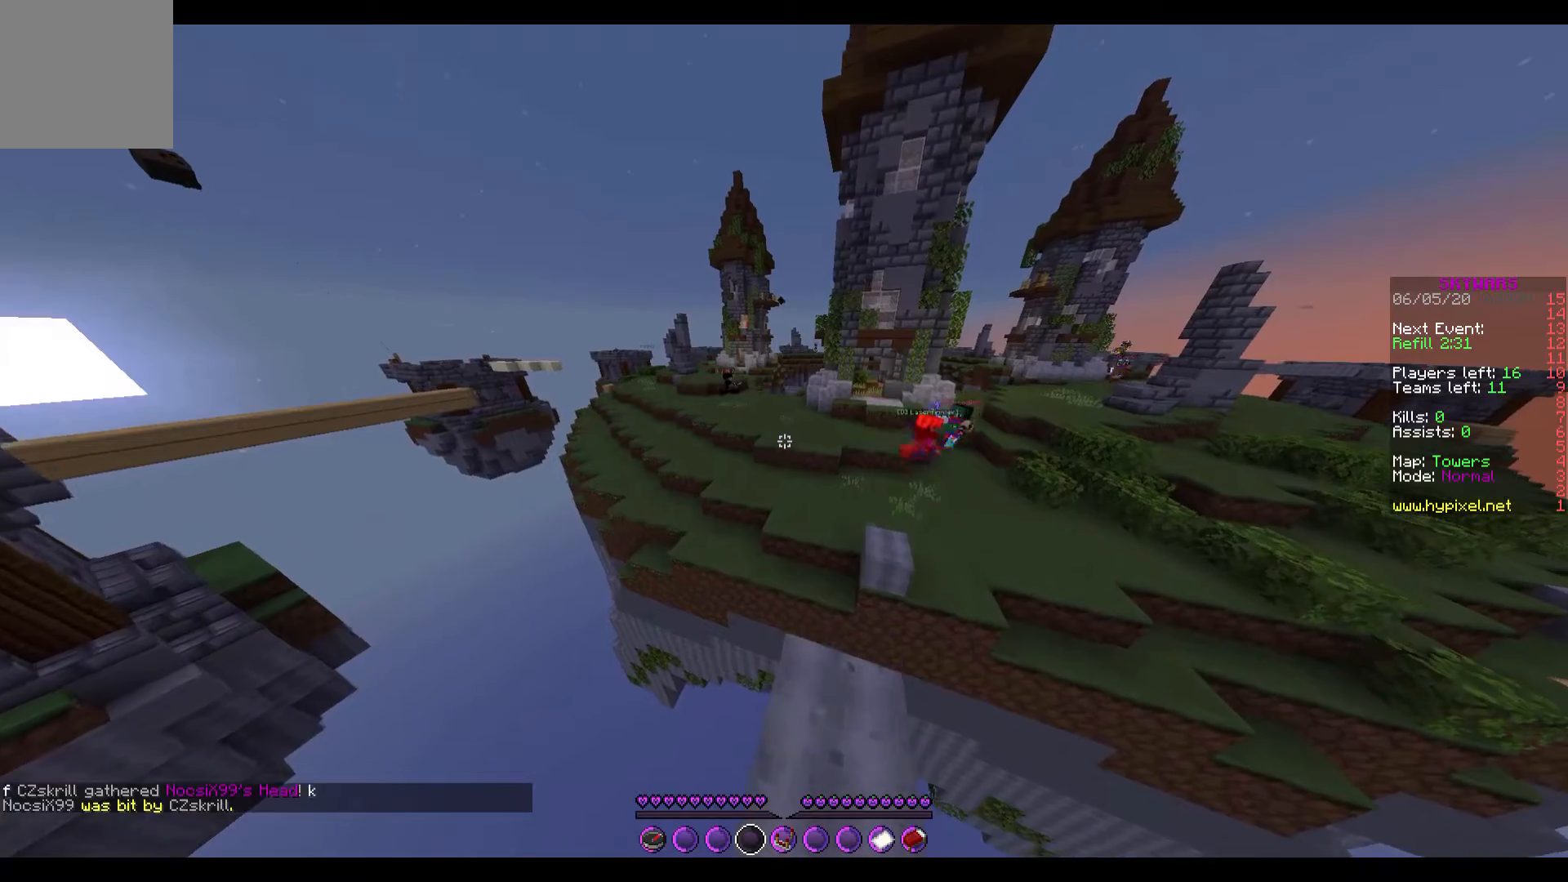
{"keys": [], "events": []}
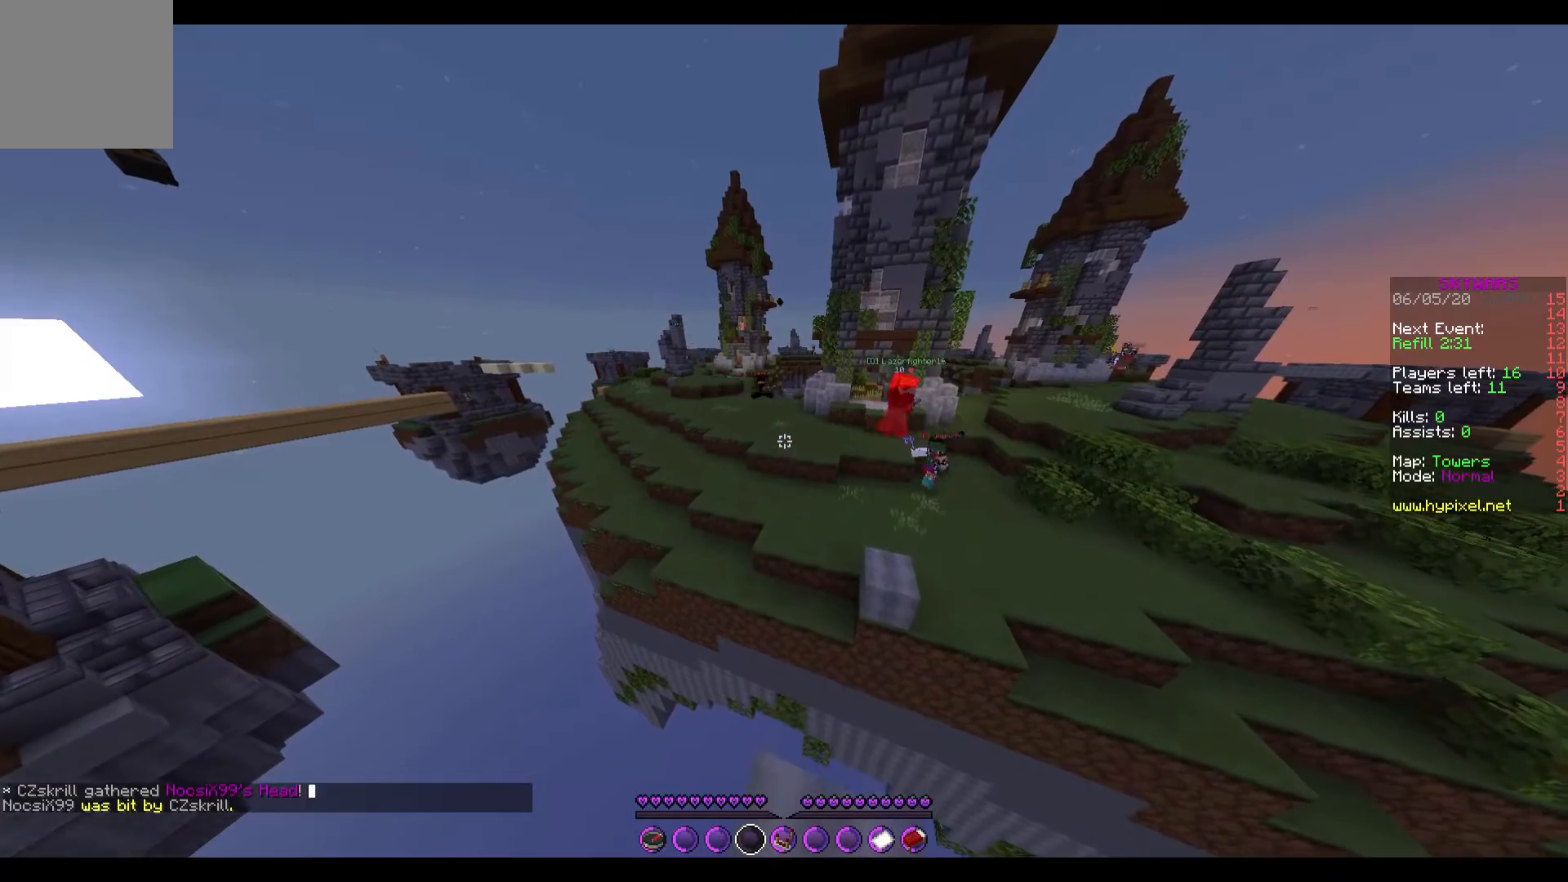
{"keys": [], "events": []}
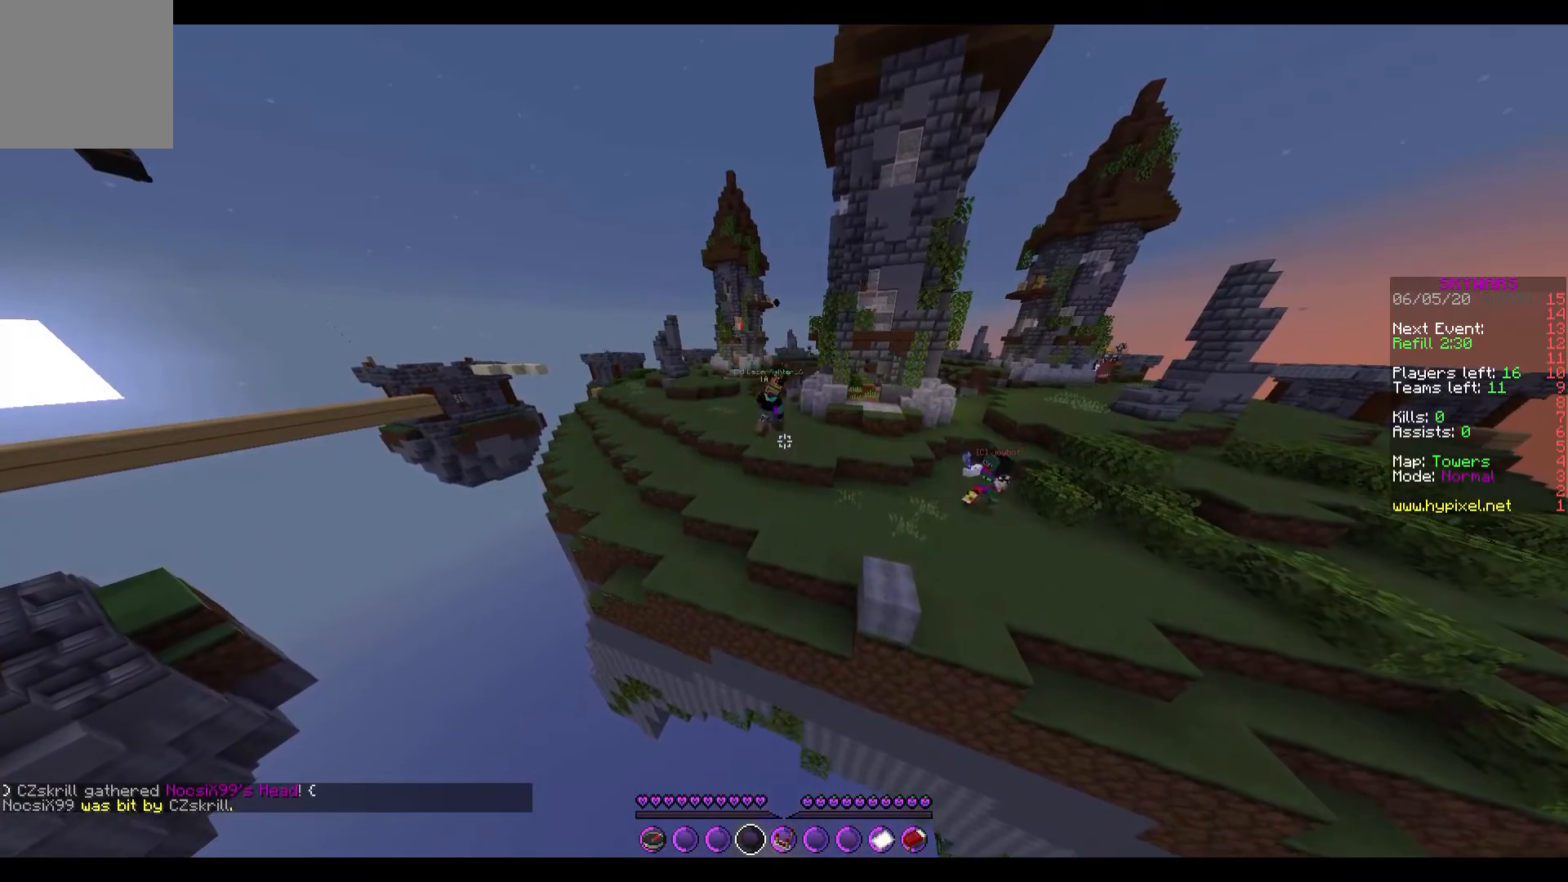
{"keys": [], "events": []}
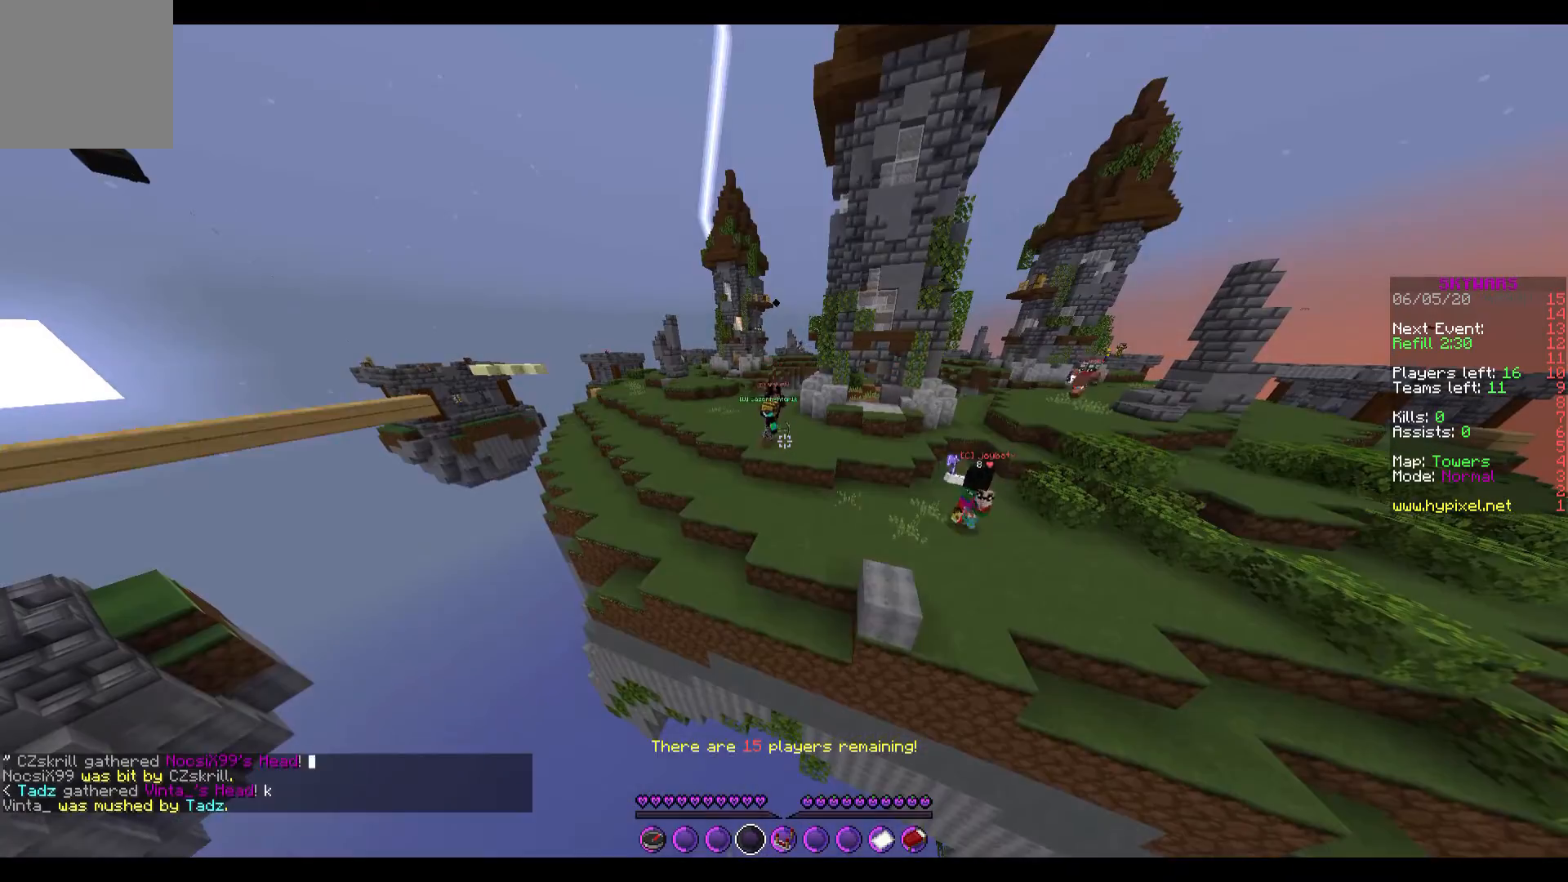
{"keys": [], "events": []}
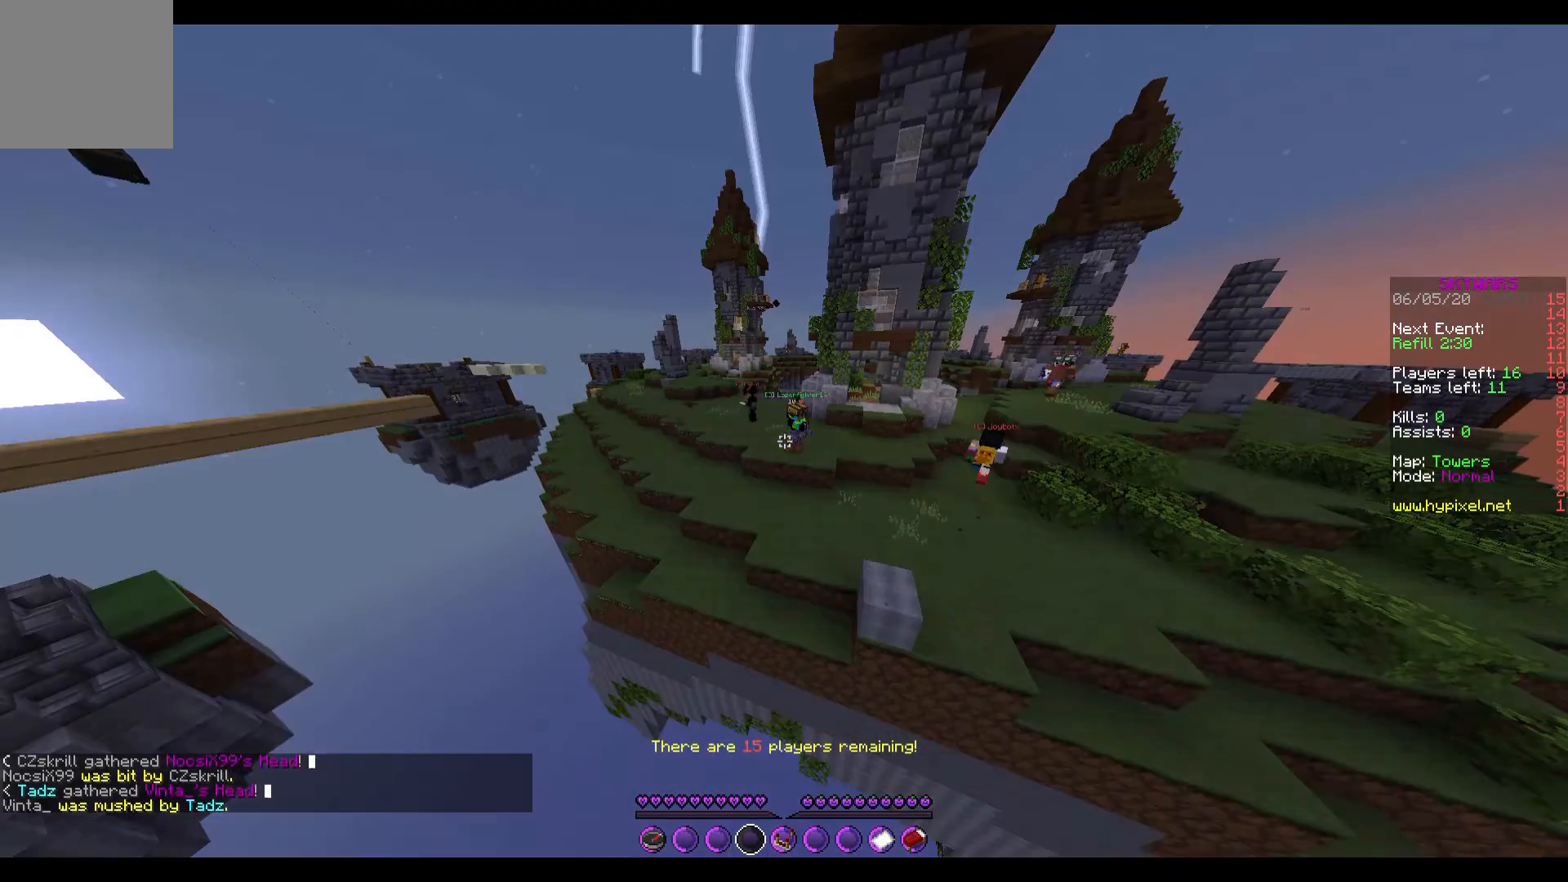
{"keys": [], "events": []}
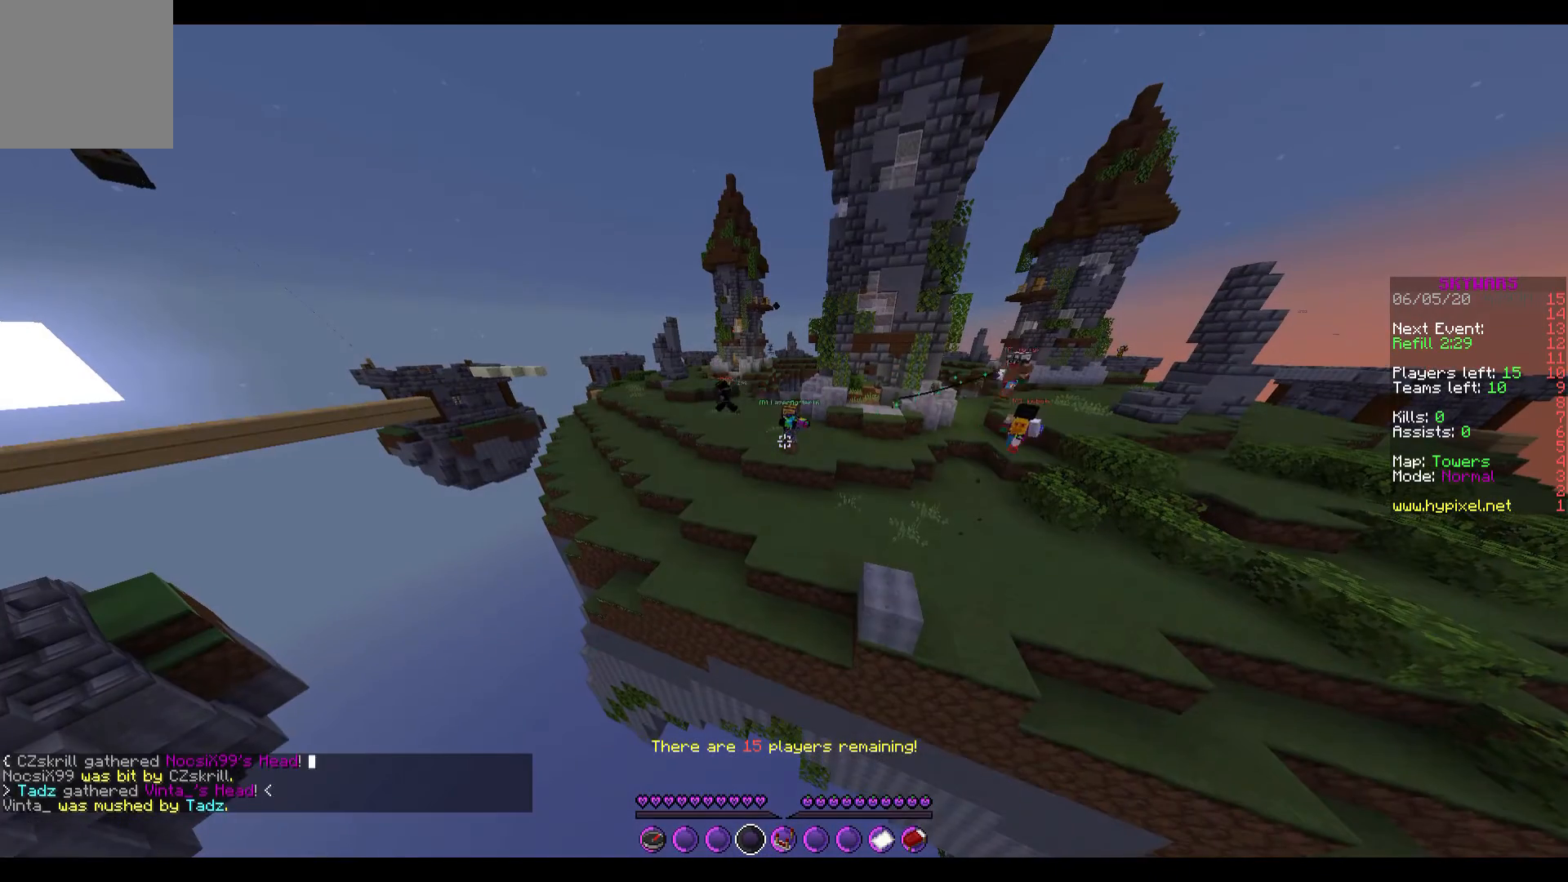
{"keys": [], "events": []}
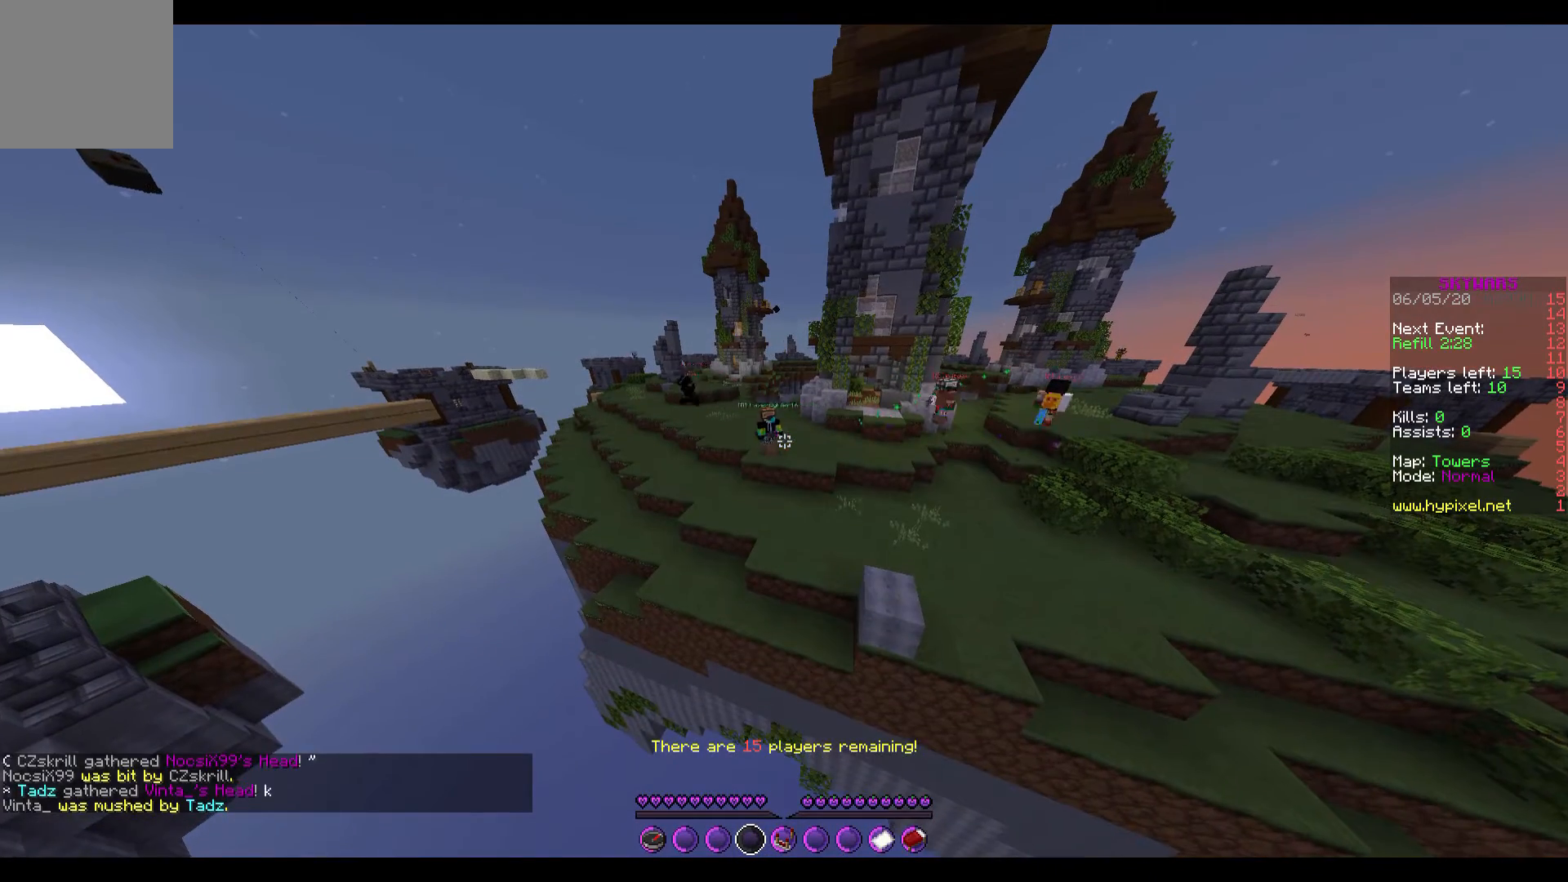
{"keys": [], "events": []}
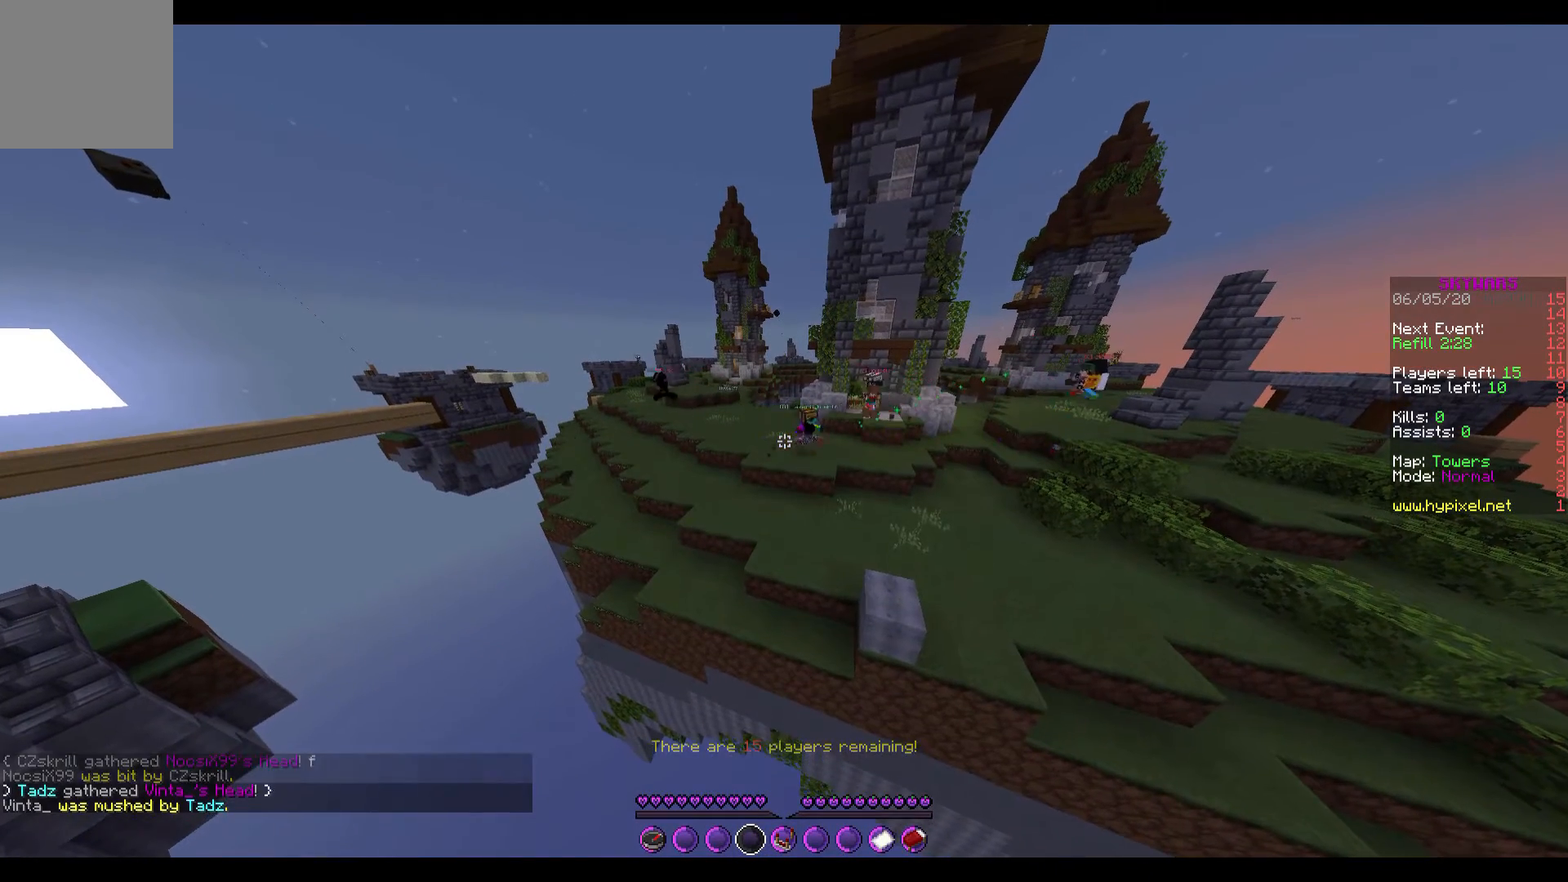
{"keys": ["w"], "events": [[433, "w", "down"]]}
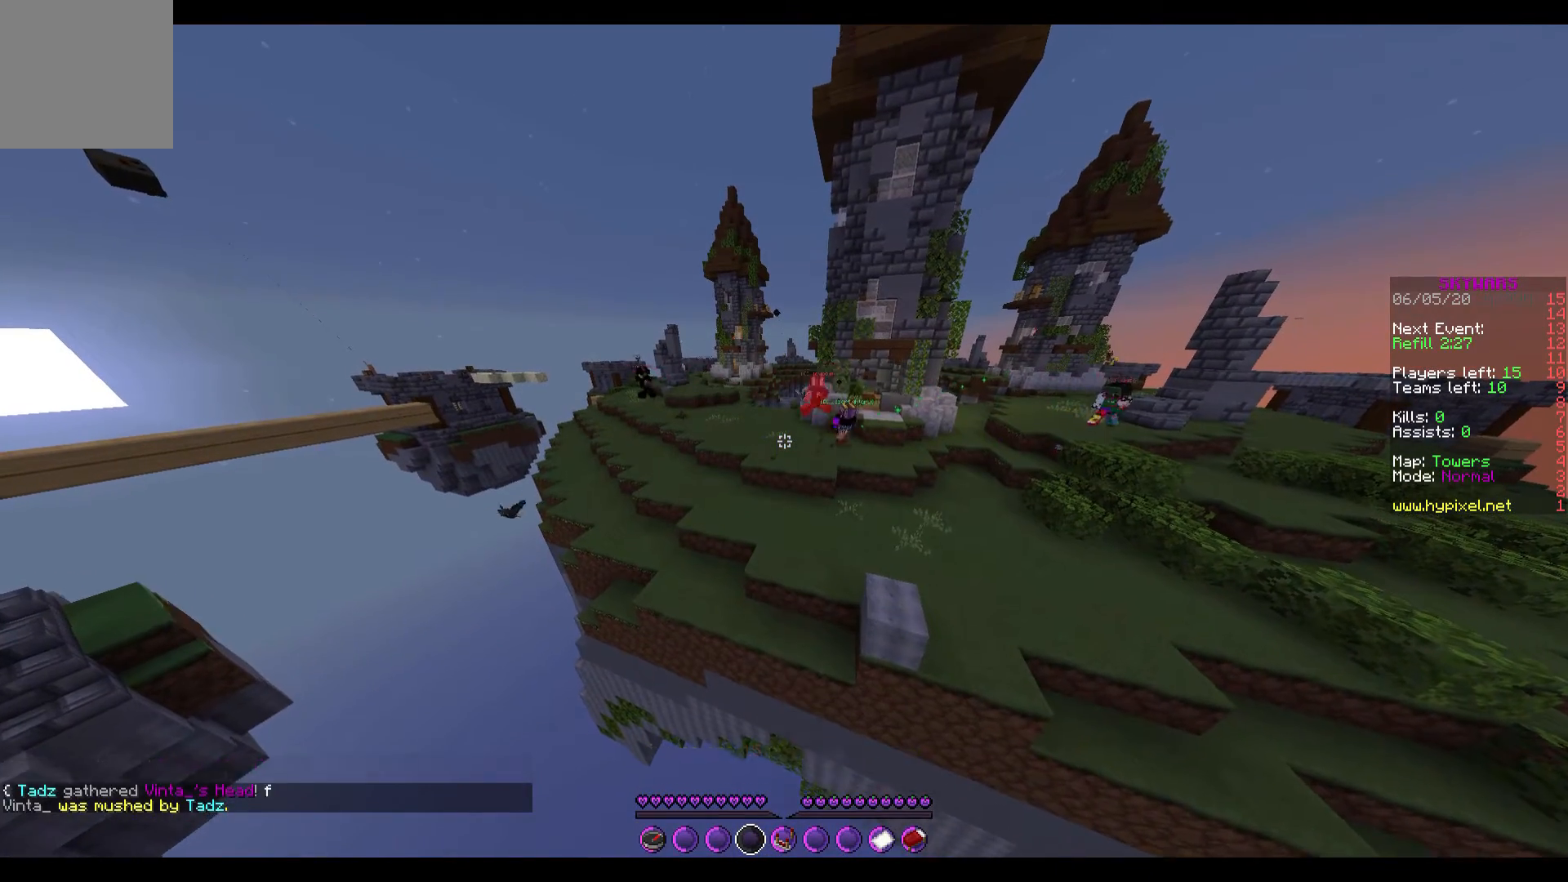
{"keys": [], "events": [[267, "w", "up"]]}
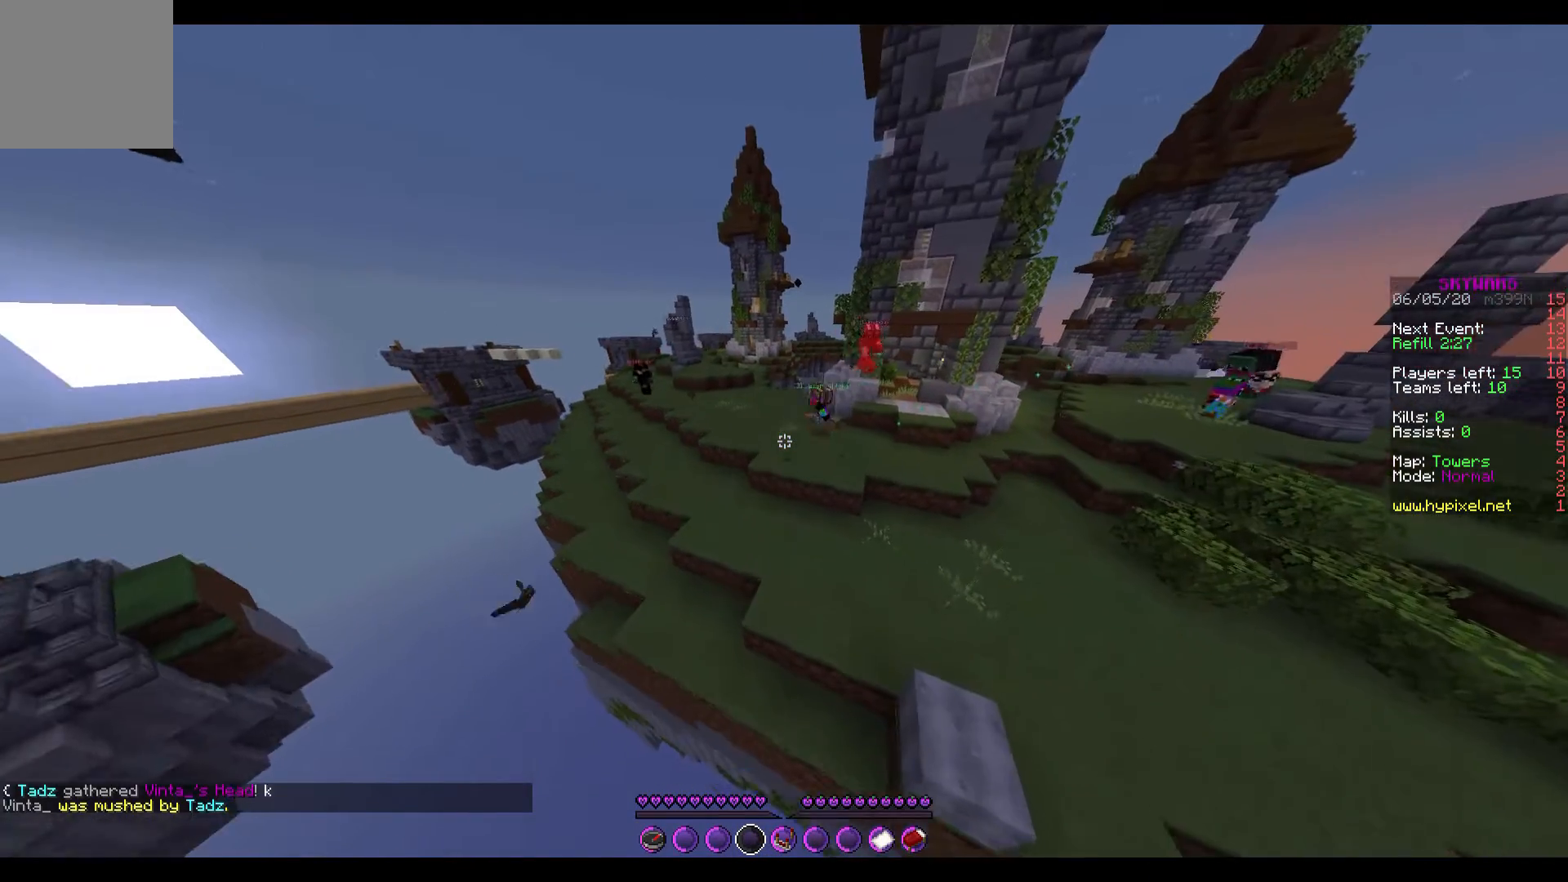
{"keys": [], "events": []}
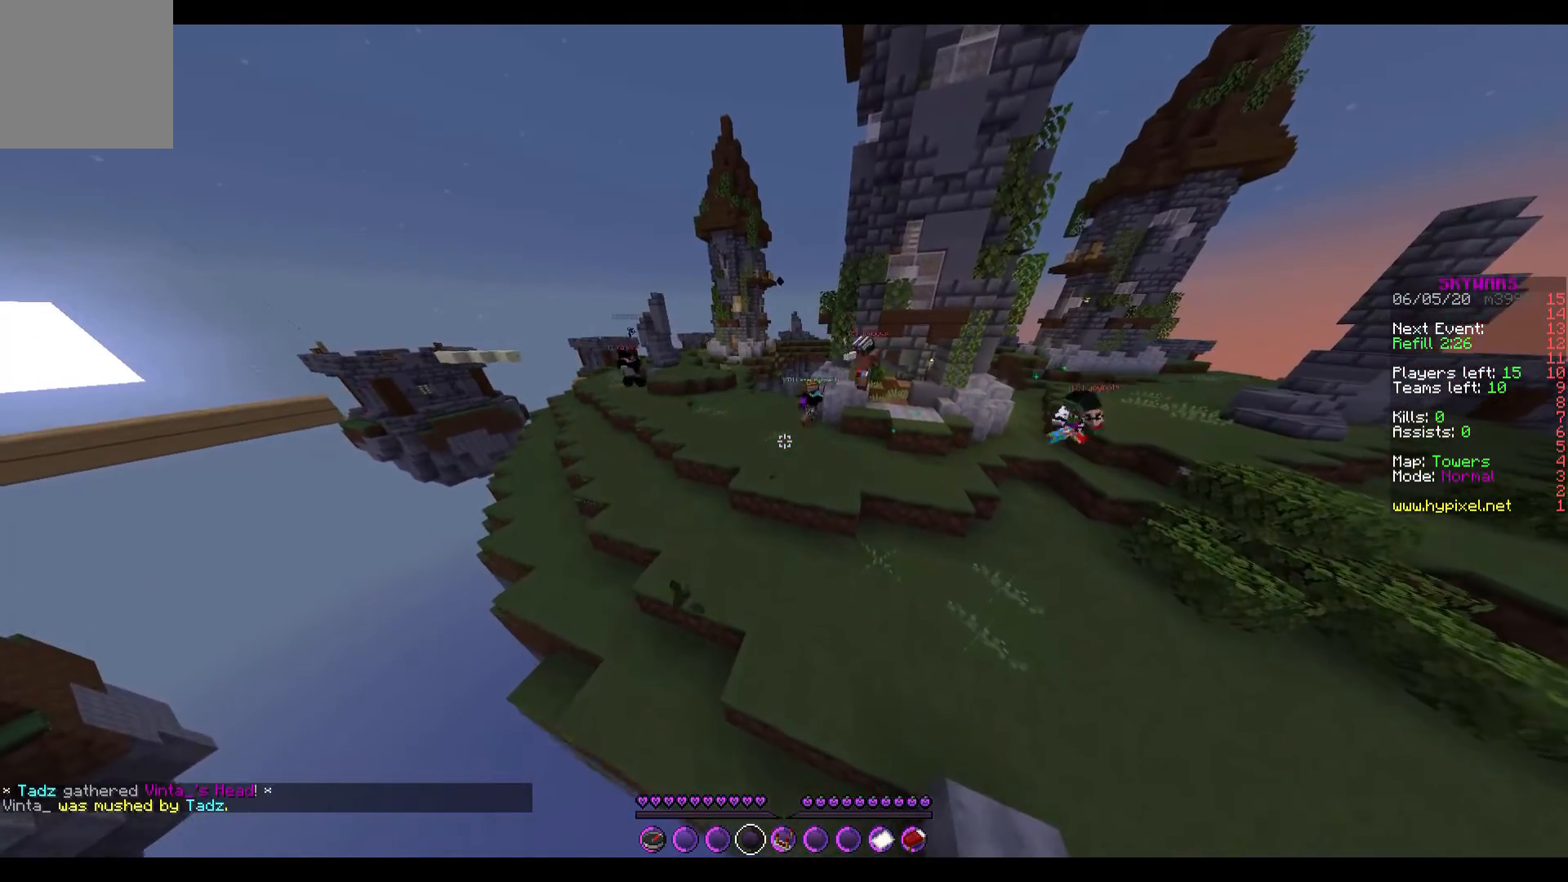
{"keys": [], "events": []}
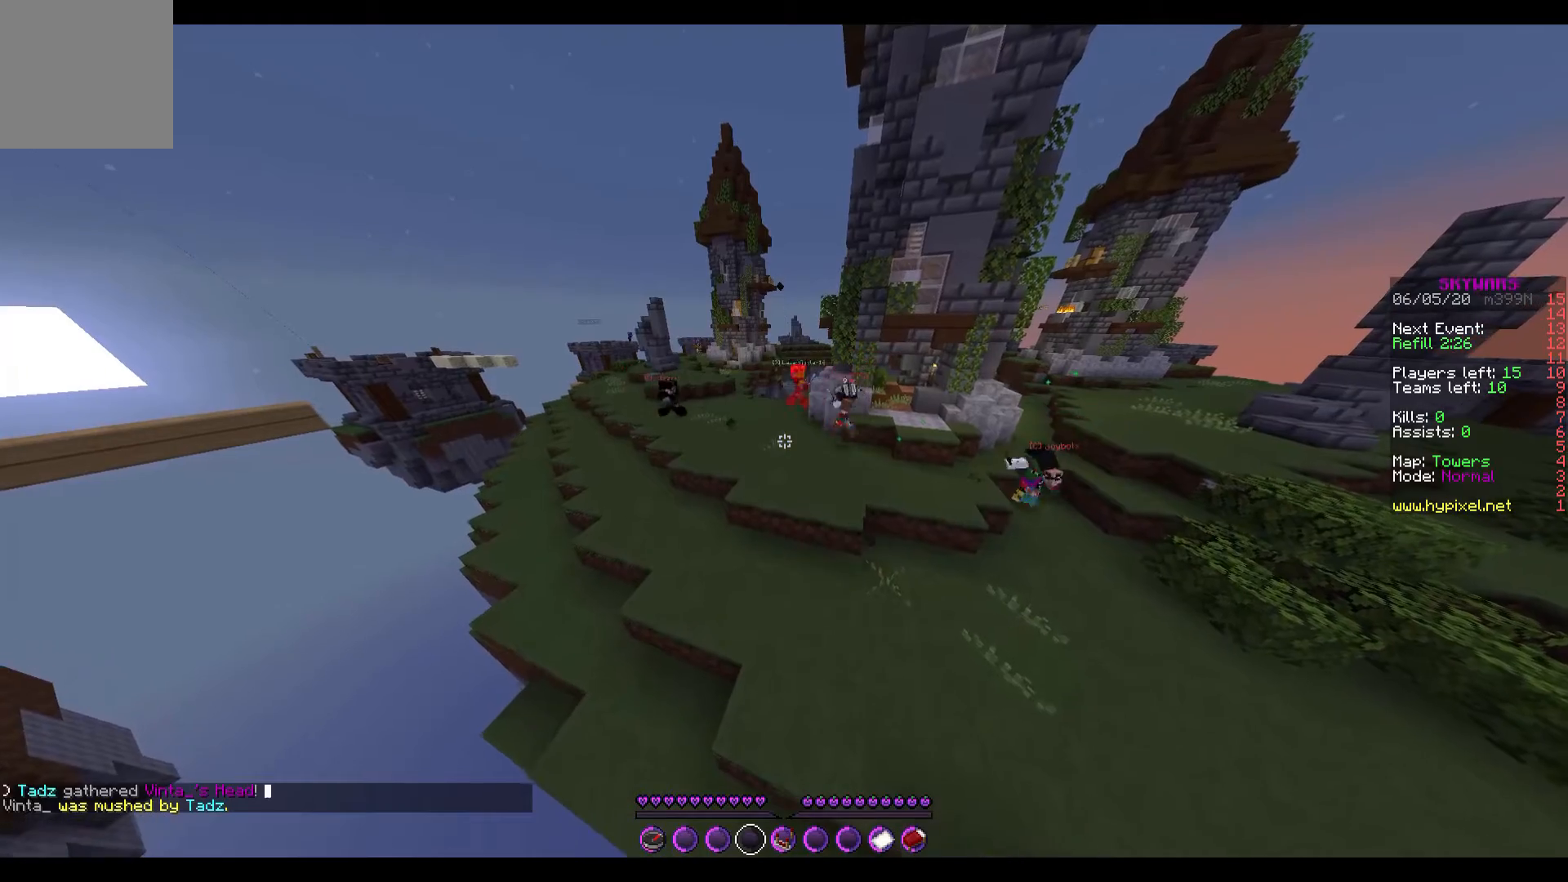
{"keys": [], "events": []}
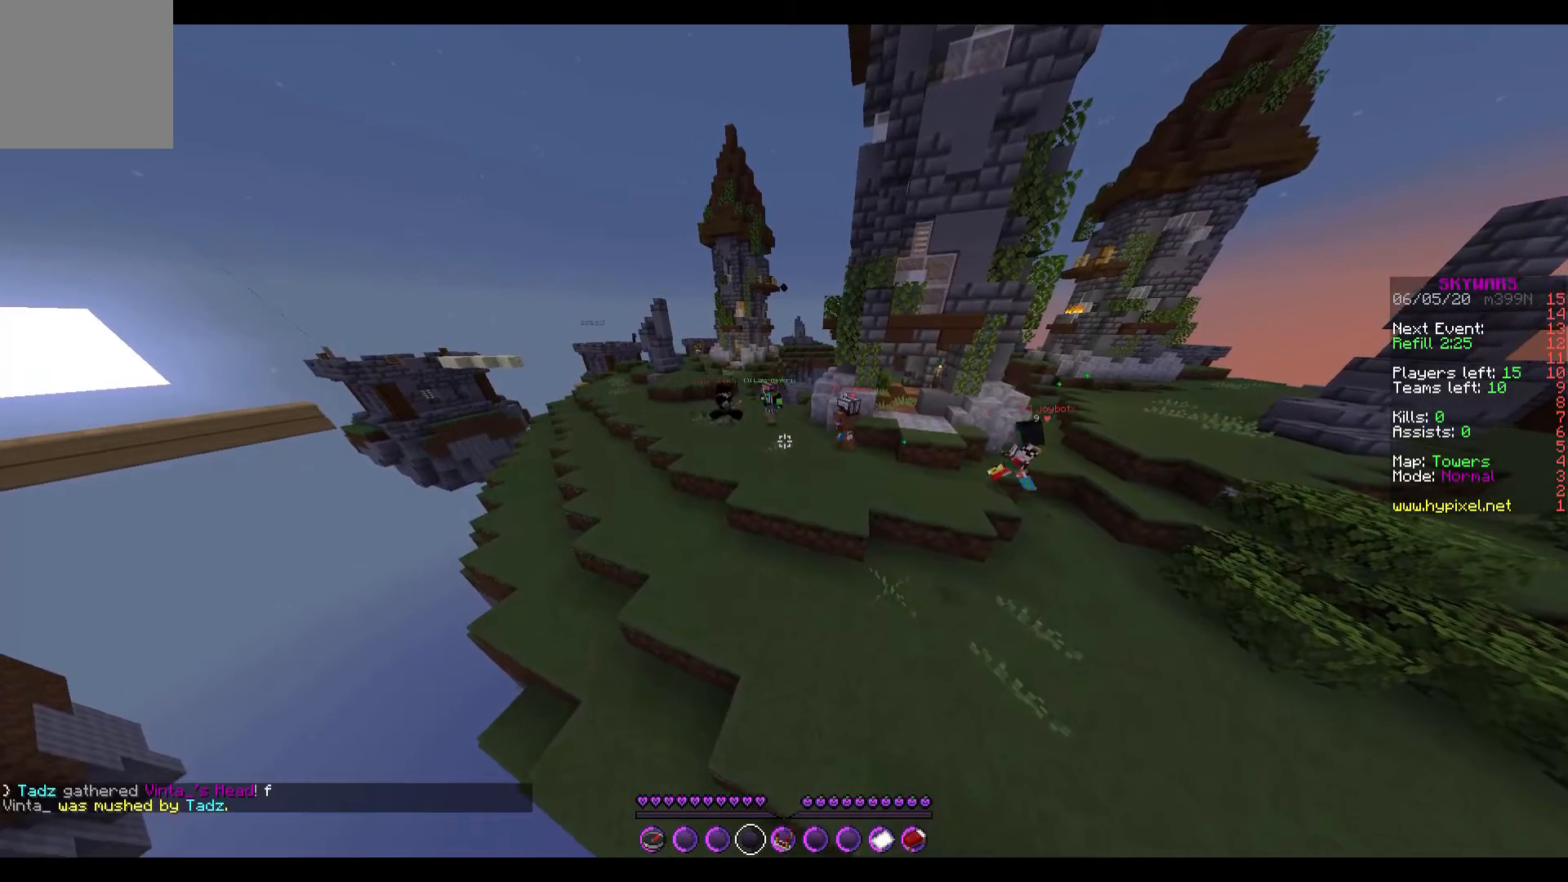
{"keys": [], "events": []}
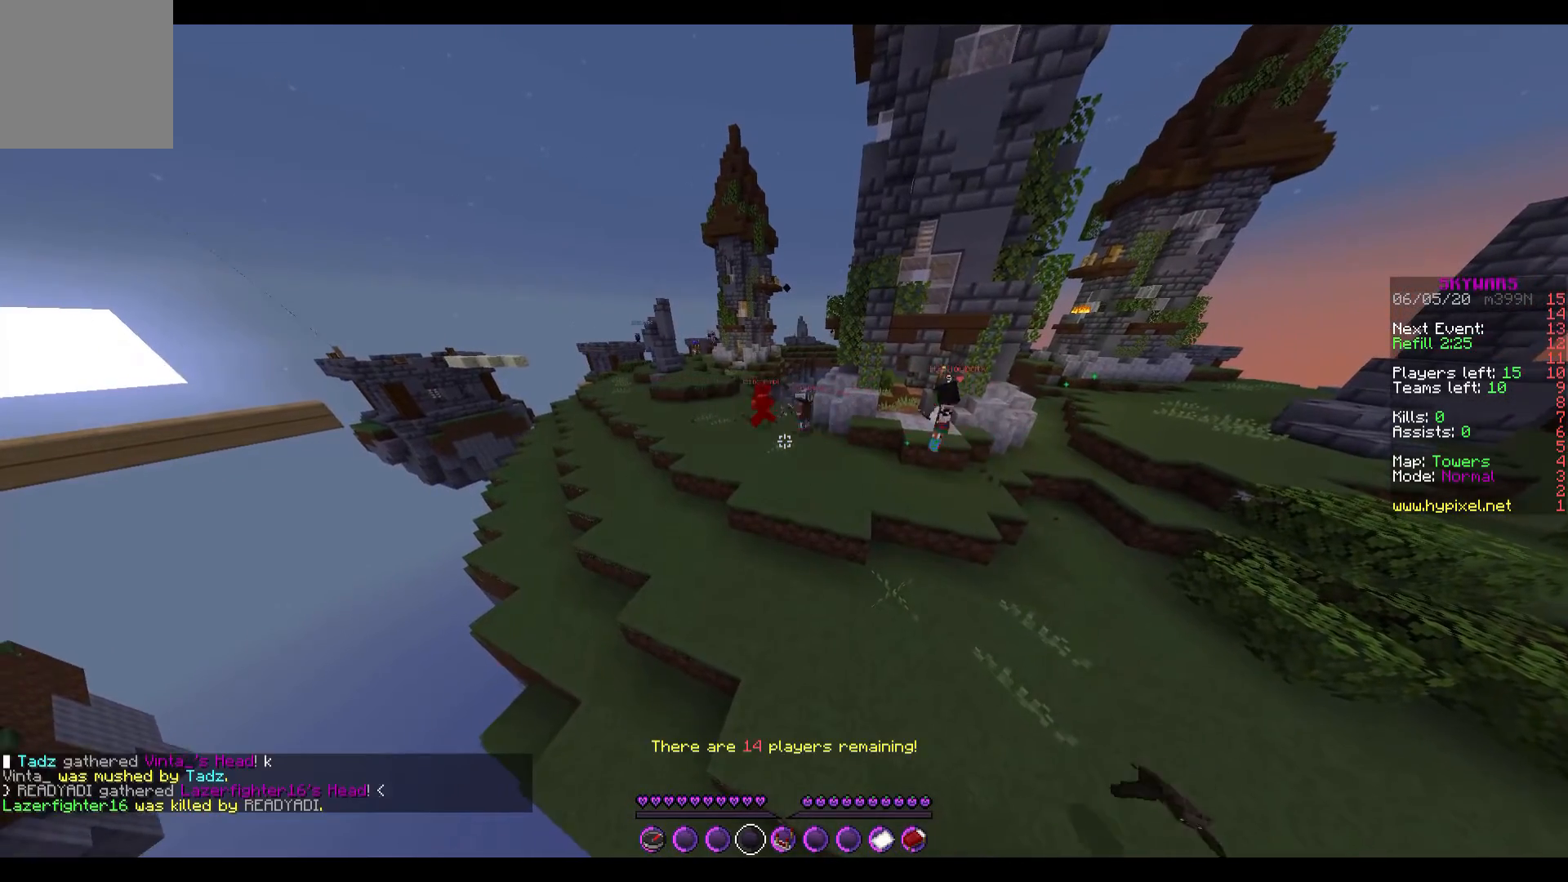
{"keys": ["w"], "events": [[433, "w", "down"]]}
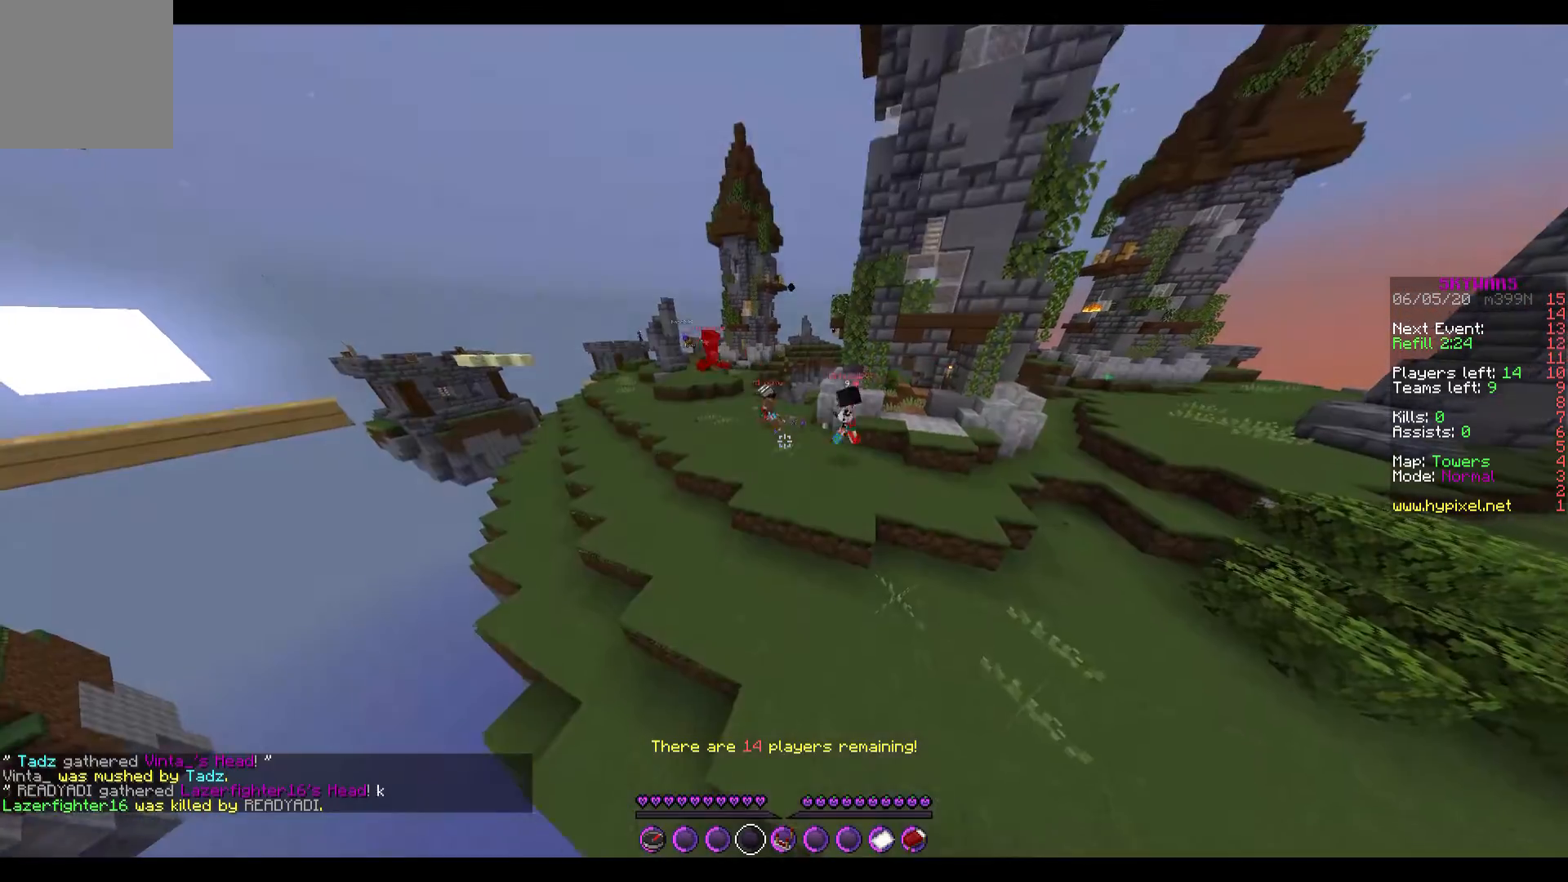
{"keys": [], "events": [[500, "w", "up"]]}
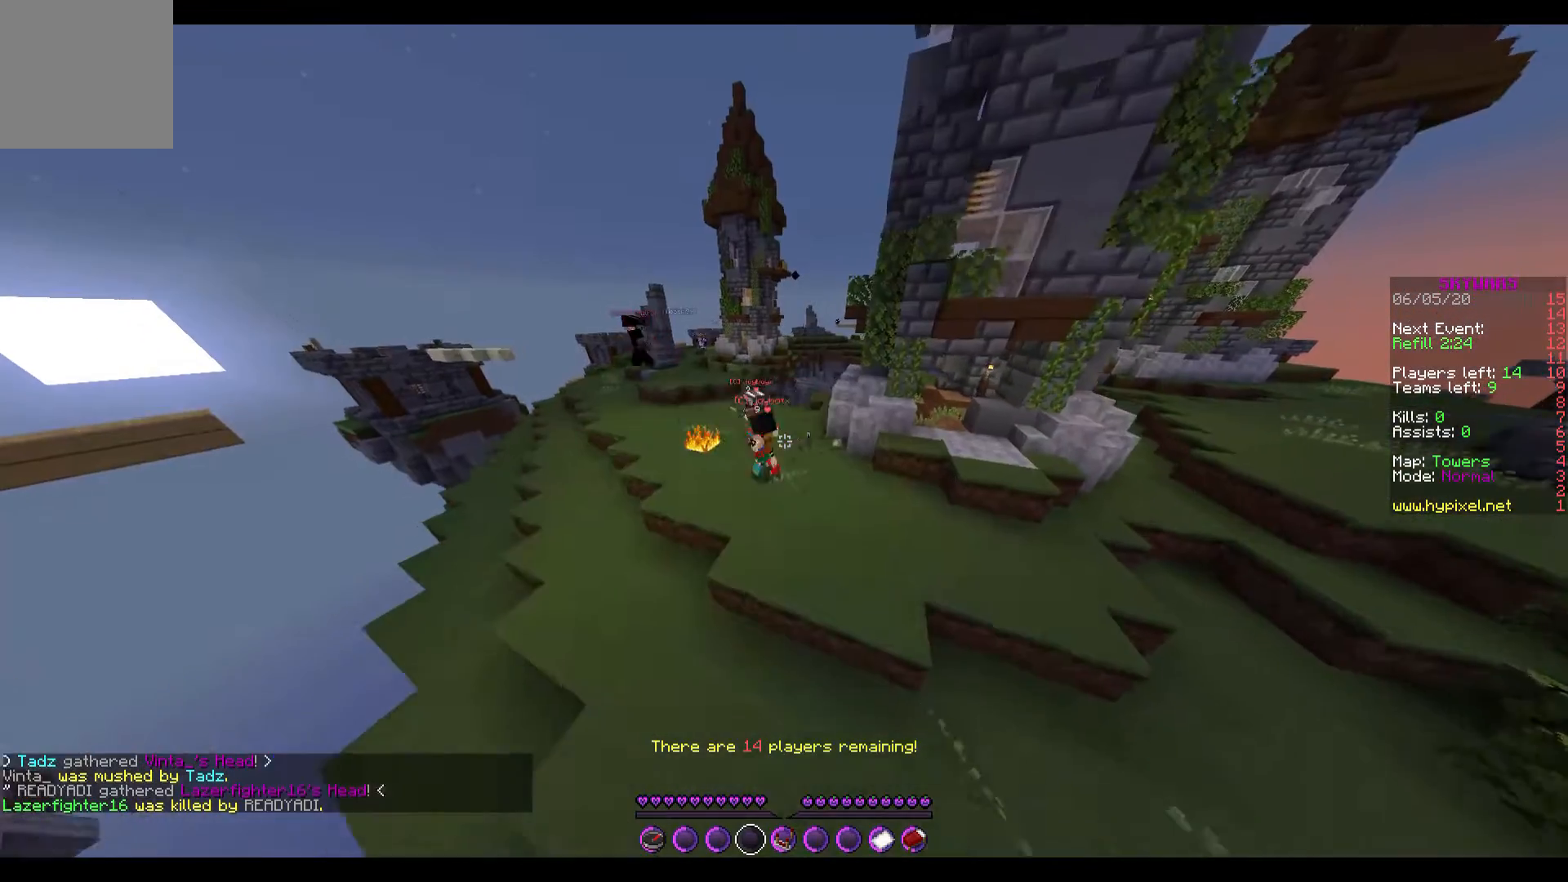
{"keys": [], "events": []}